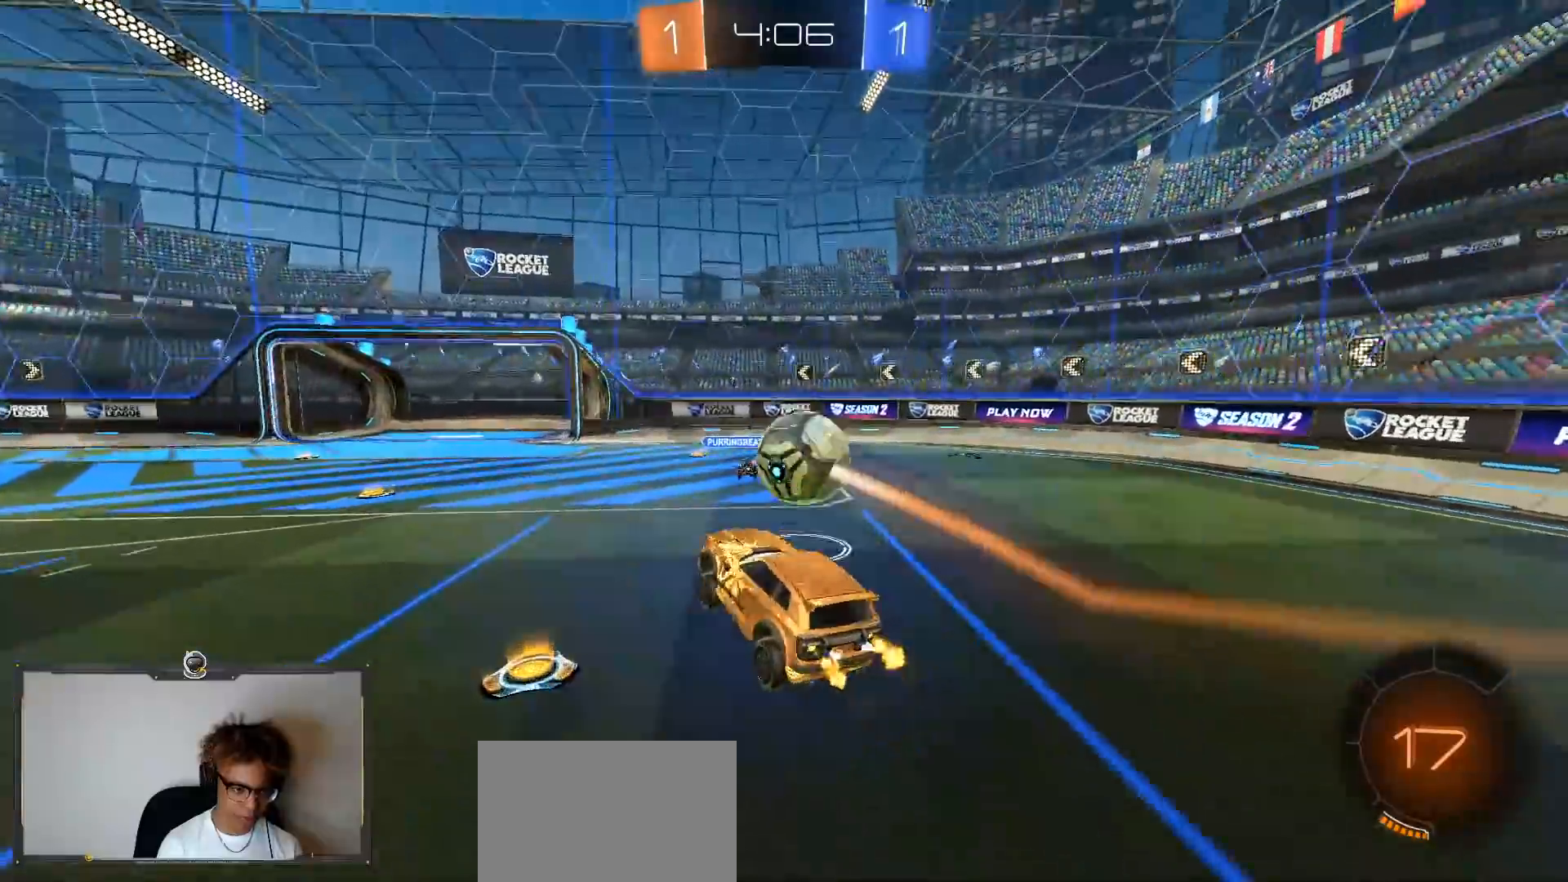
Gameplay with a controller (PlayStation layout); each line is a JSON object with the inputs held at the frame after it. "events" lists button and stick changes between this image and that frame as [ms after this image, input, new state], when the widget could be followed in between.
{"buttons": ["R1", "R2"], "left_stick": "left", "right_stick": "center", "events": [[83, "left_stick", "center"], [150, "R1", "down"], [167, "left_stick", "up-left"], [233, "left_stick", "left"]]}
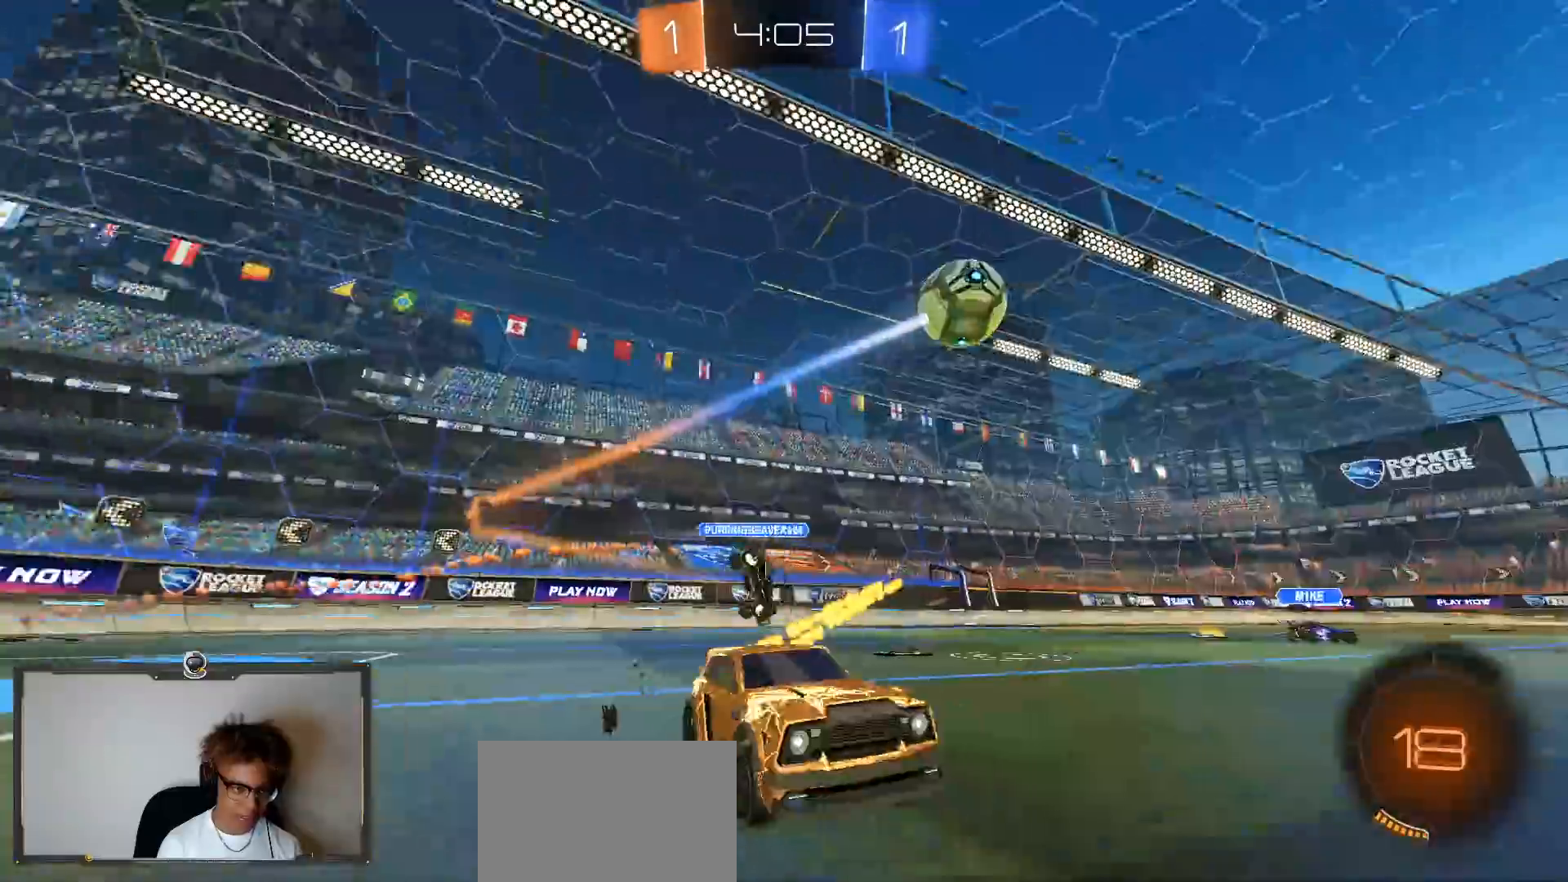
{"buttons": ["R2"], "left_stick": "center", "right_stick": "center", "events": [[117, "L1", "down"], [200, "L1", "up"], [400, "R1", "up"], [467, "left_stick", "center"]]}
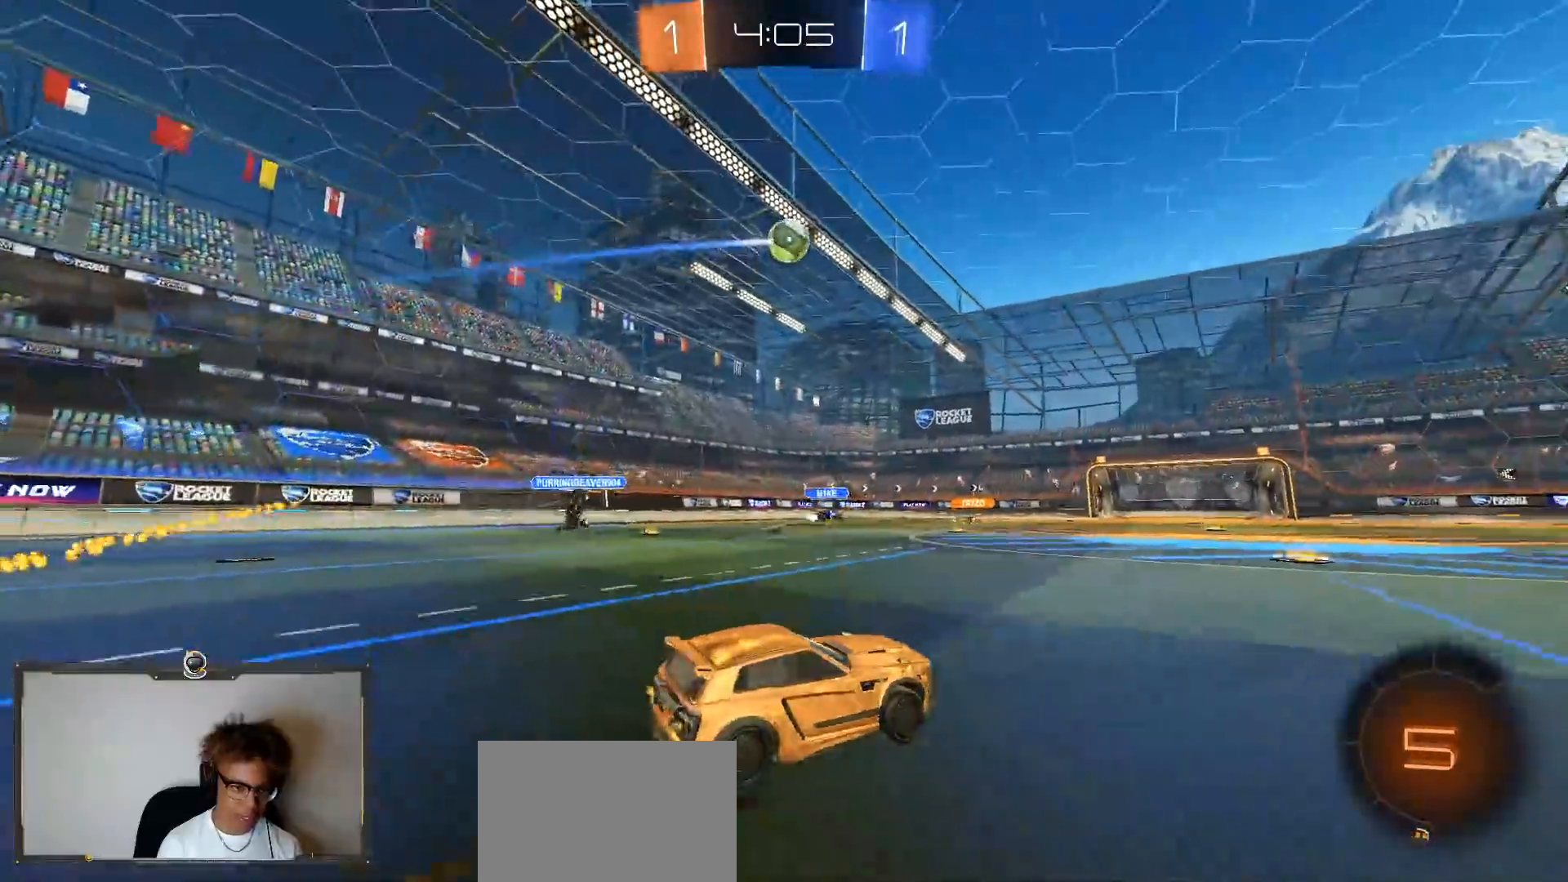
{"buttons": ["TRIANGLE", "R2"], "left_stick": "center", "right_stick": "center", "events": [[17, "CROSS", "down"], [83, "CROSS", "up"], [83, "left_stick", "up"], [167, "CROSS", "down"], [200, "CROSS", "up"], [233, "TRIANGLE", "down"], [383, "TRIANGLE", "up"], [467, "TRIANGLE", "down"], [500, "left_stick", "center"]]}
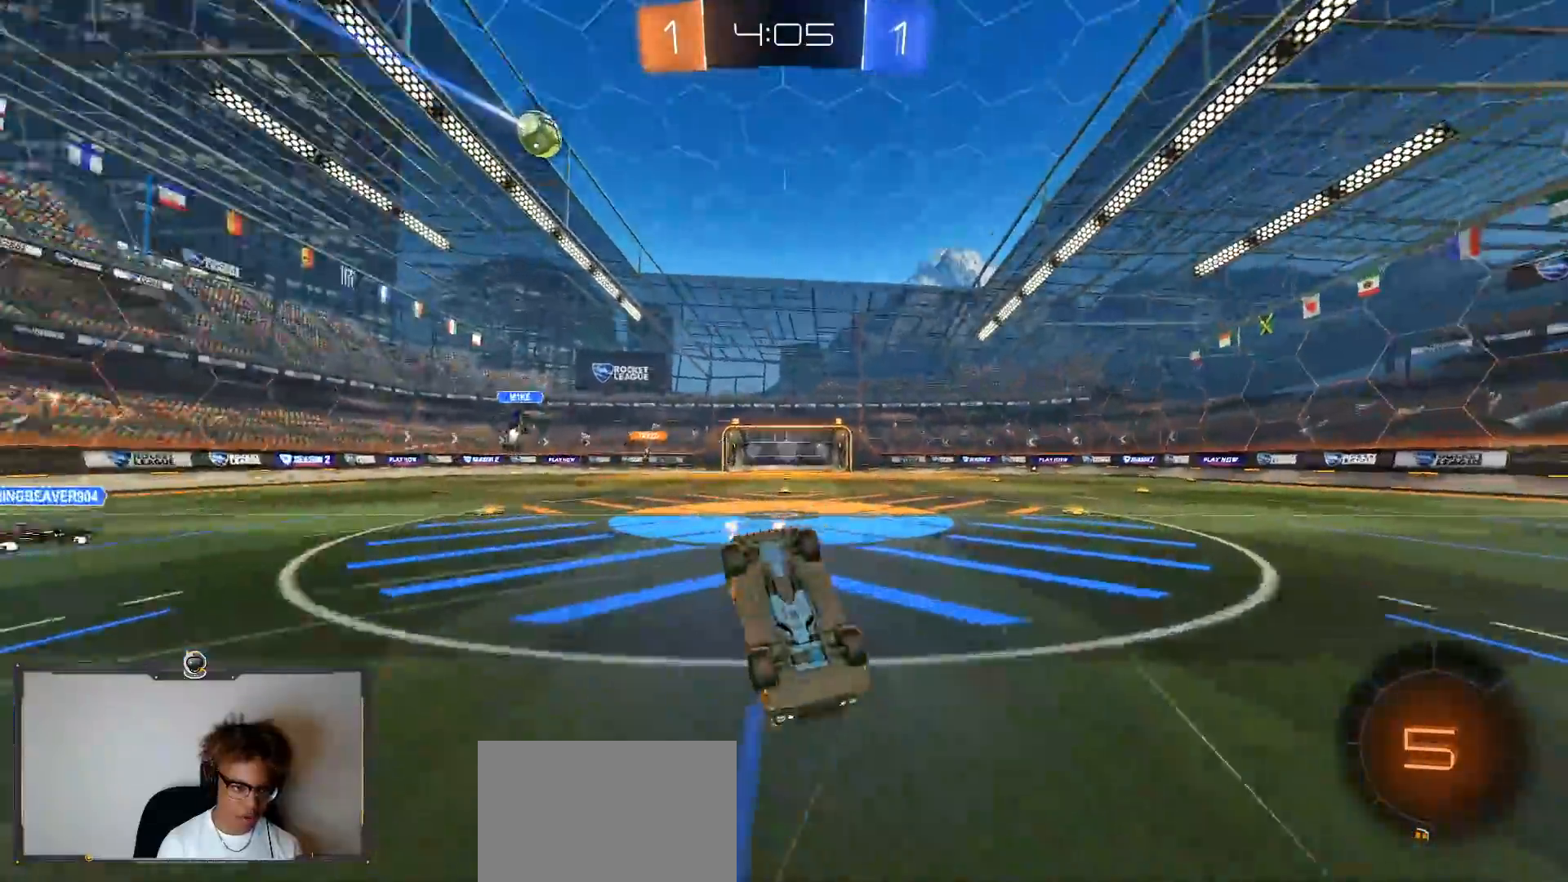
{"buttons": ["R2"], "left_stick": "center", "right_stick": "center", "events": [[67, "TRIANGLE", "up"]]}
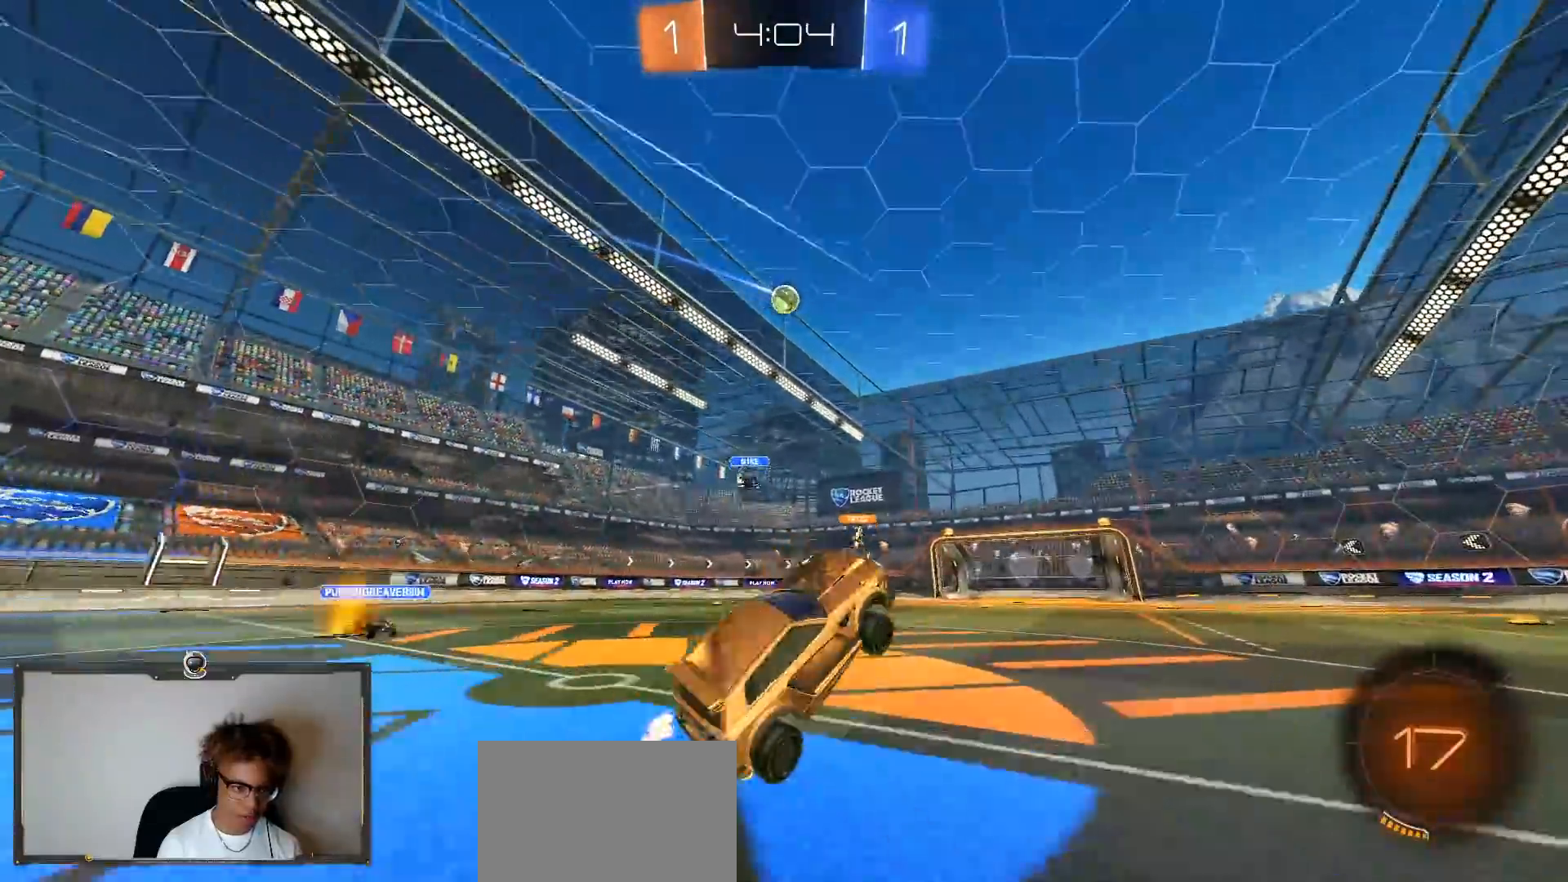
{"buttons": ["R2"], "left_stick": "center", "right_stick": "center", "events": [[183, "left_stick", "down-right"], [500, "left_stick", "center"]]}
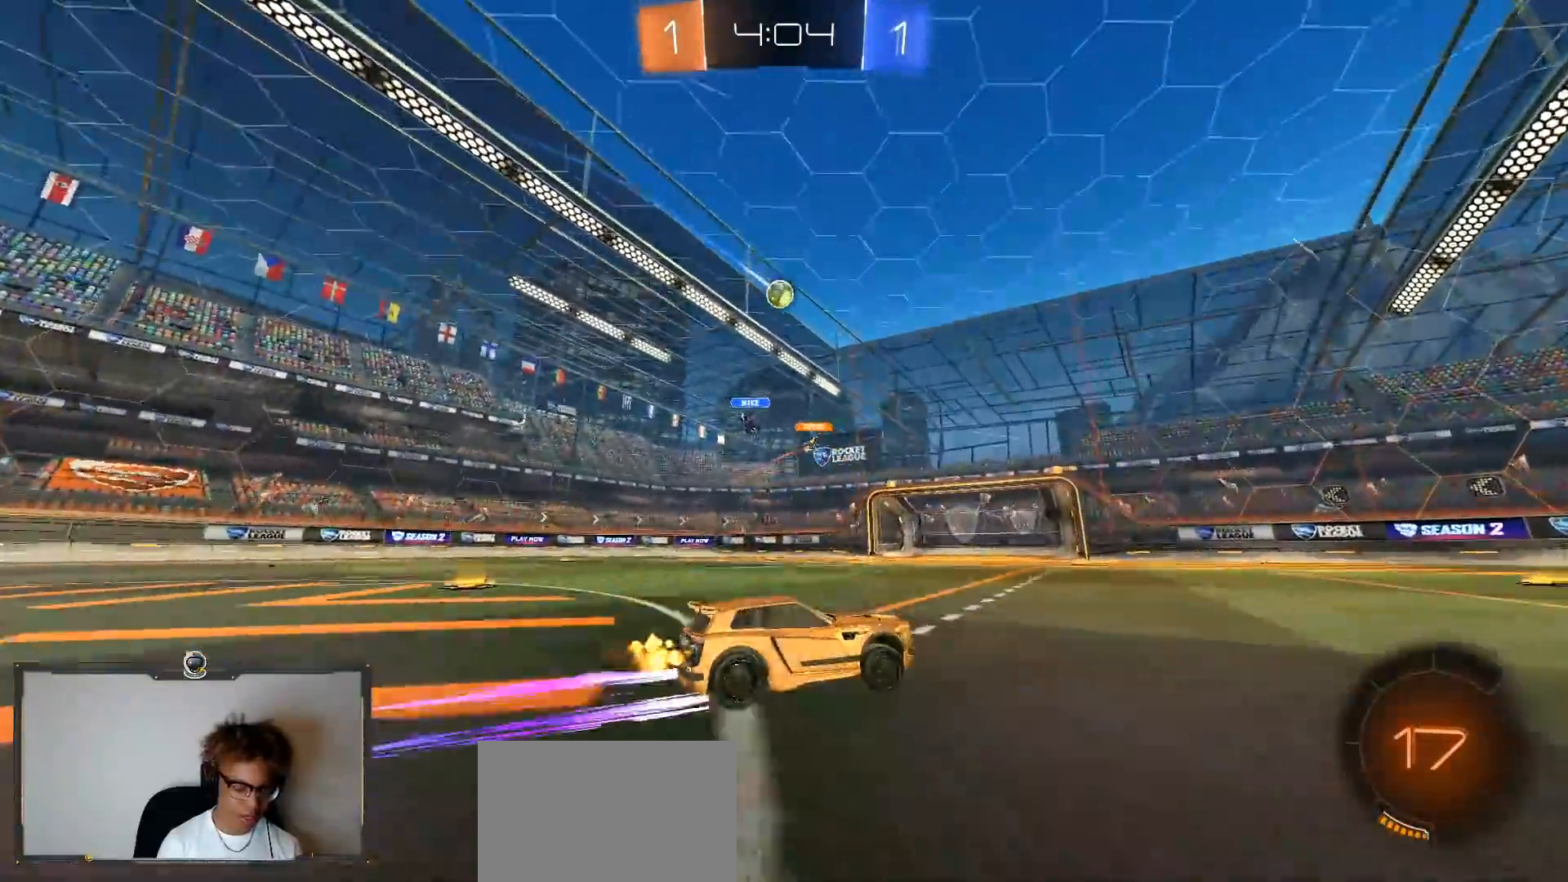
{"buttons": ["R2"], "left_stick": "center", "right_stick": "center", "events": [[267, "left_stick", "down-right"], [433, "left_stick", "center"]]}
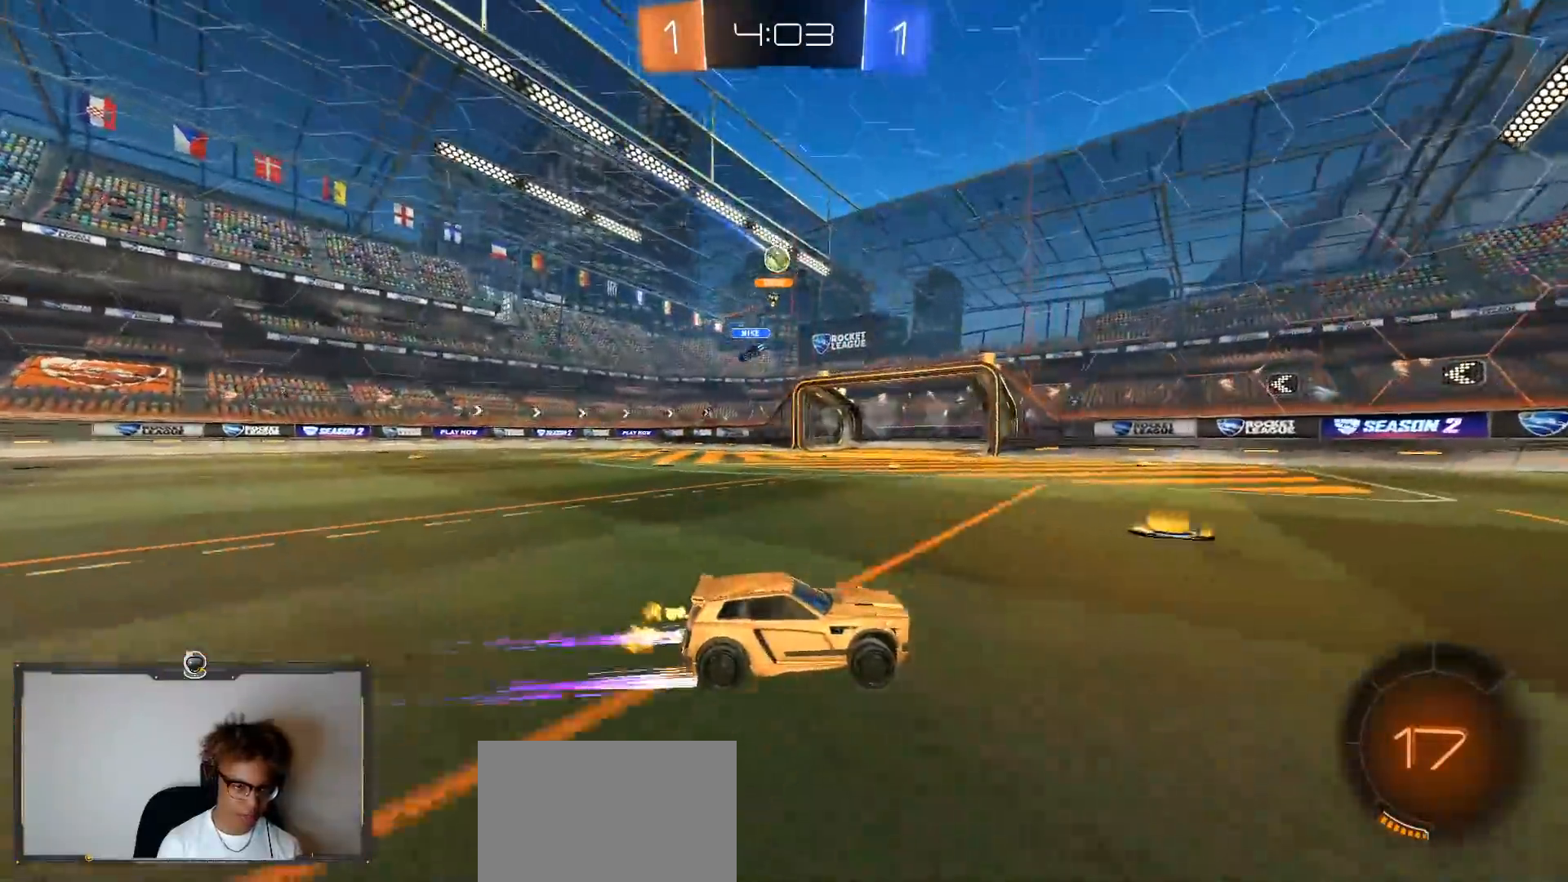
{"buttons": ["R2"], "left_stick": "left", "right_stick": "center", "events": [[200, "left_stick", "down-right"], [317, "left_stick", "center"], [400, "left_stick", "left"]]}
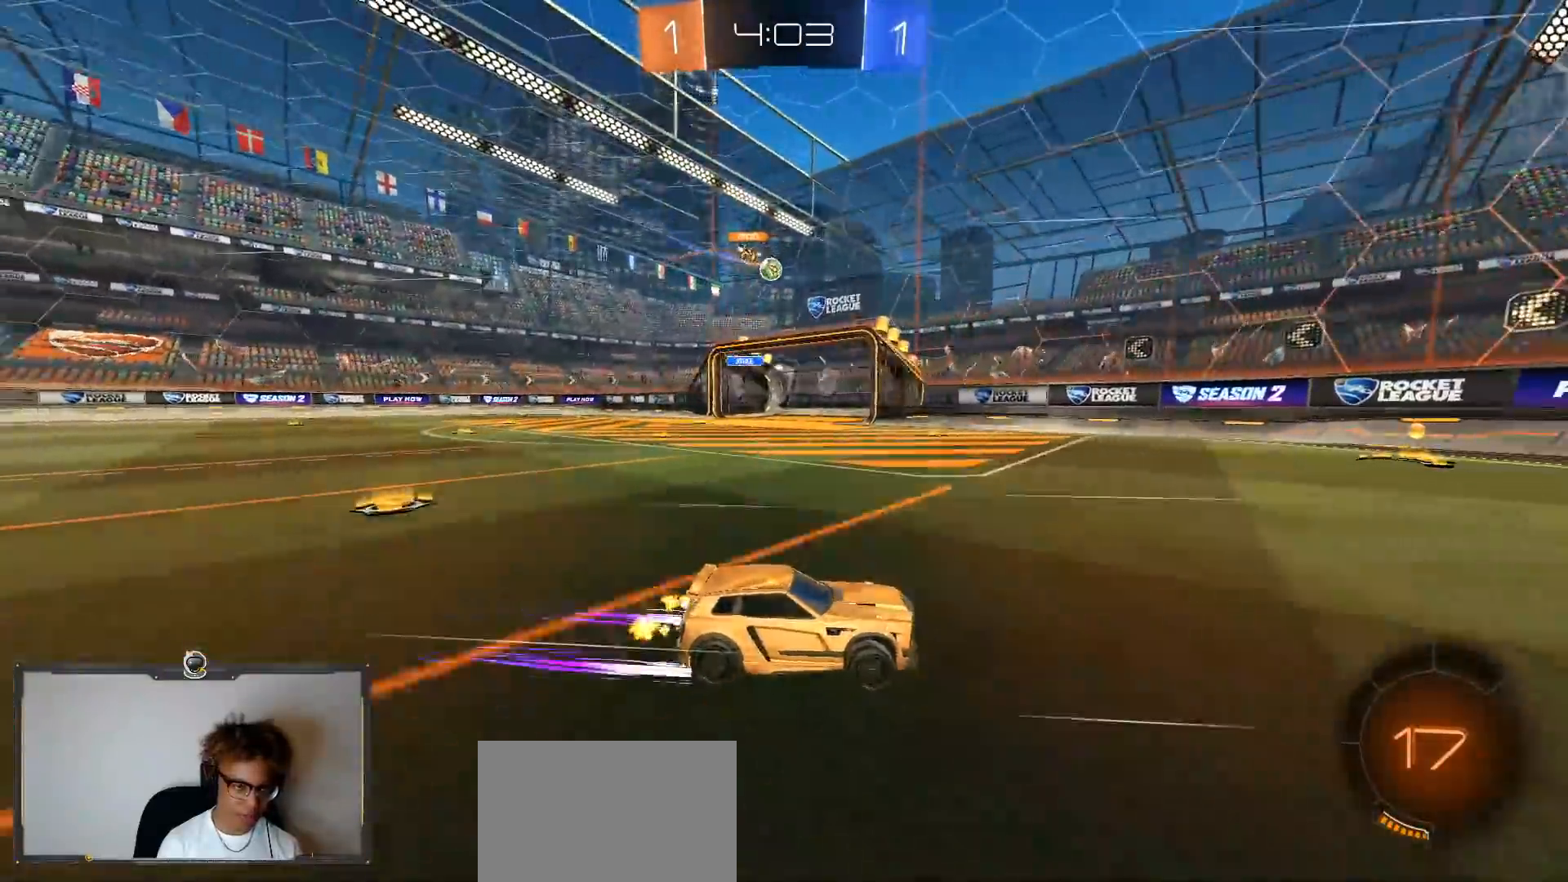
{"buttons": ["R2"], "left_stick": "center", "right_stick": "center", "events": [[233, "R1", "down"], [467, "R1", "up"], [467, "left_stick", "center"]]}
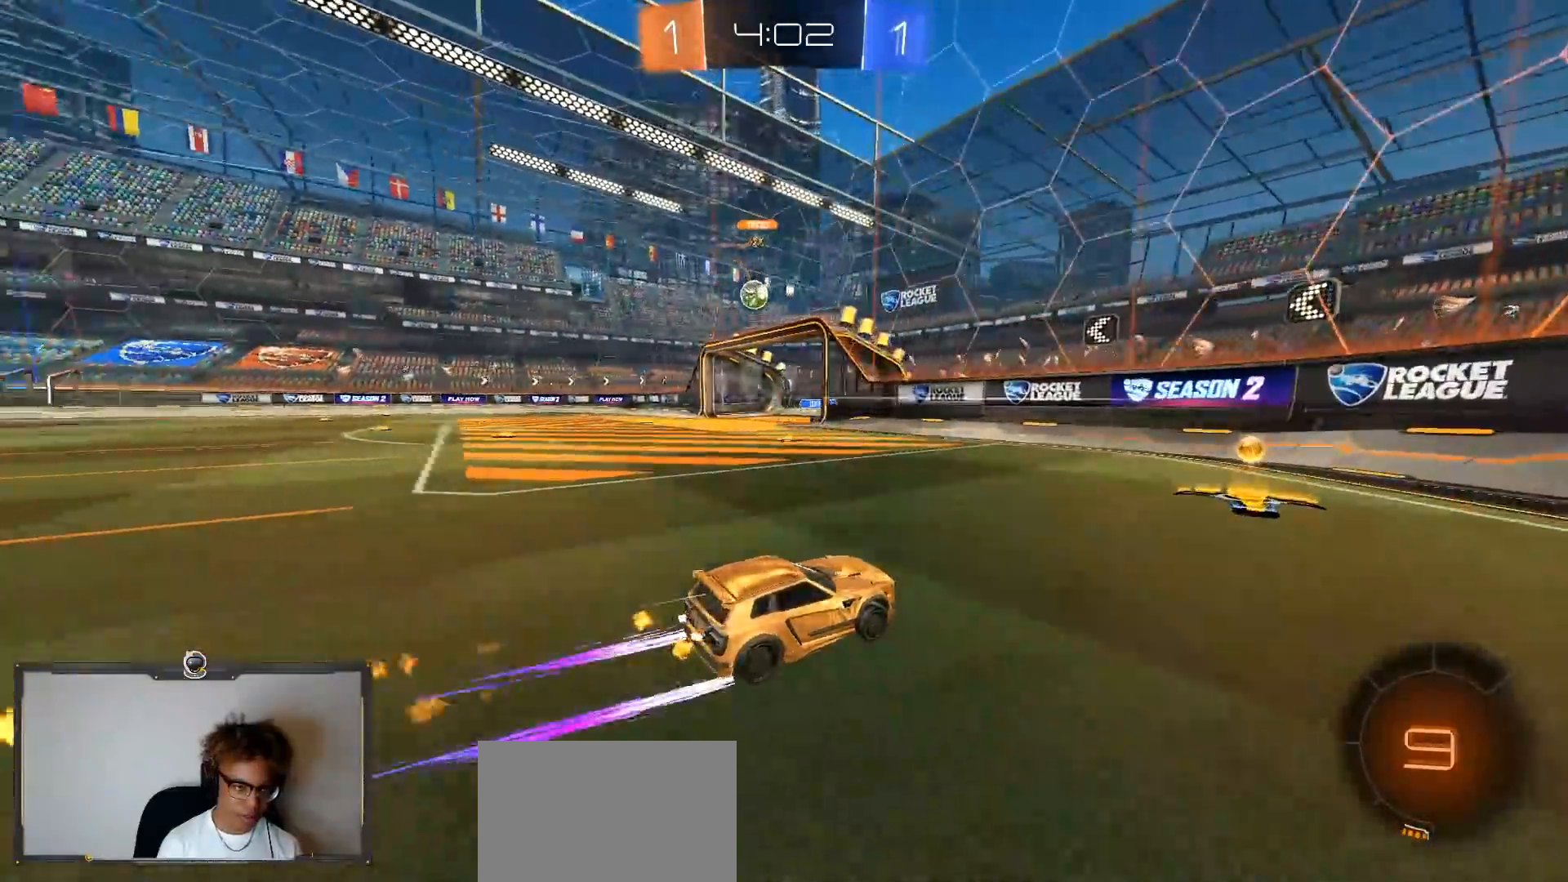
{"buttons": ["L2"], "left_stick": "down-right", "right_stick": "center", "events": [[100, "L1", "down"], [200, "L1", "up"], [217, "left_stick", "down-left"], [417, "left_stick", "down-right"], [450, "L2", "down"], [467, "R2", "up"]]}
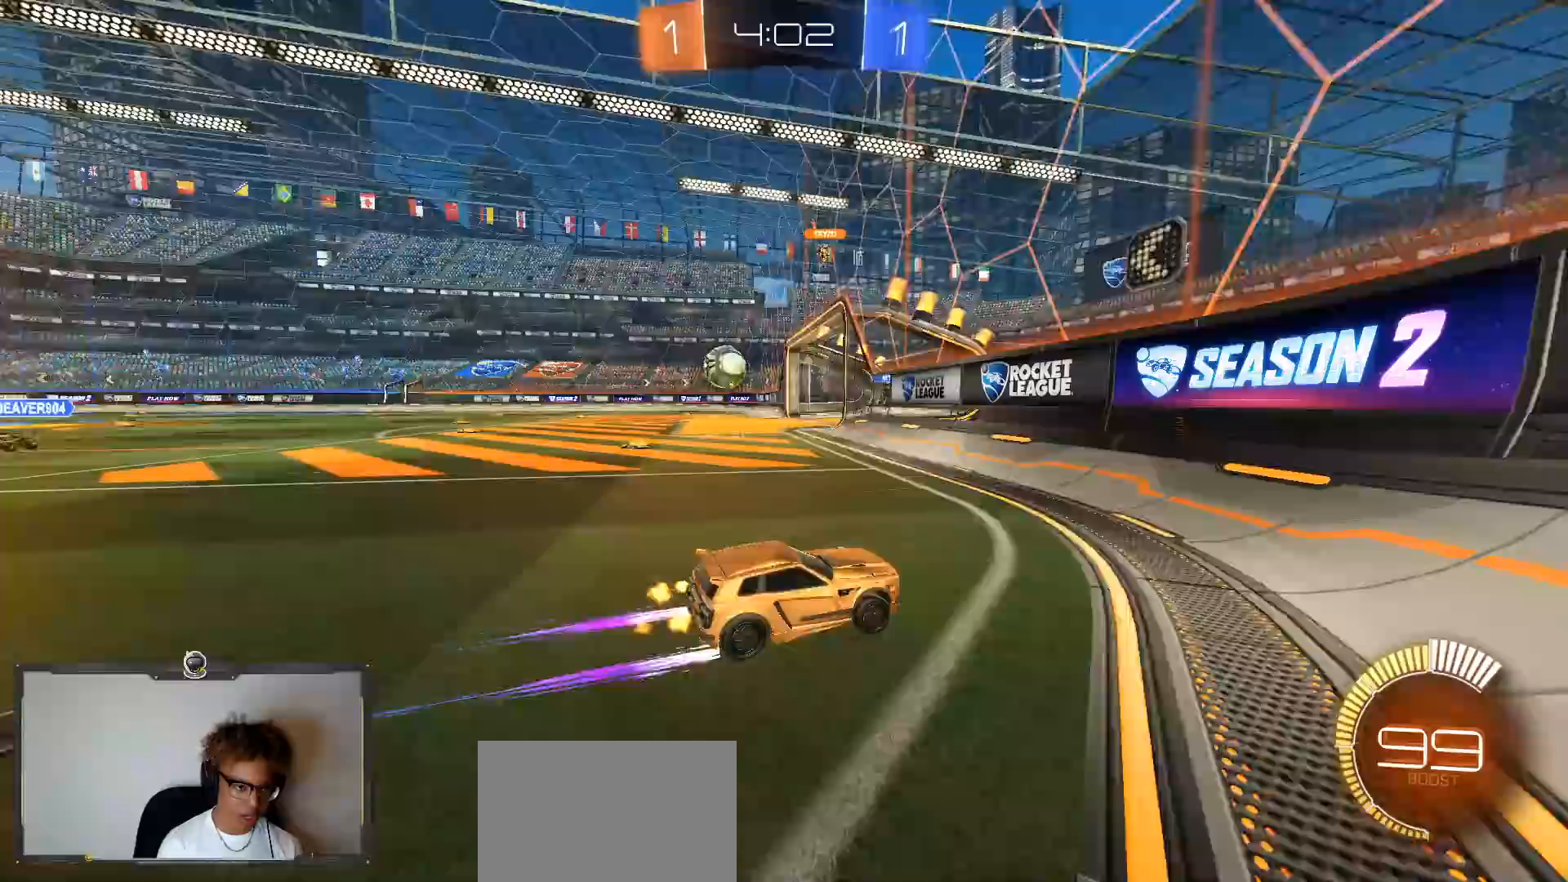
{"buttons": ["L1", "R2"], "left_stick": "left", "right_stick": "center", "events": [[50, "R2", "down"], [83, "left_stick", "left"], [150, "L2", "up"], [467, "L1", "down"]]}
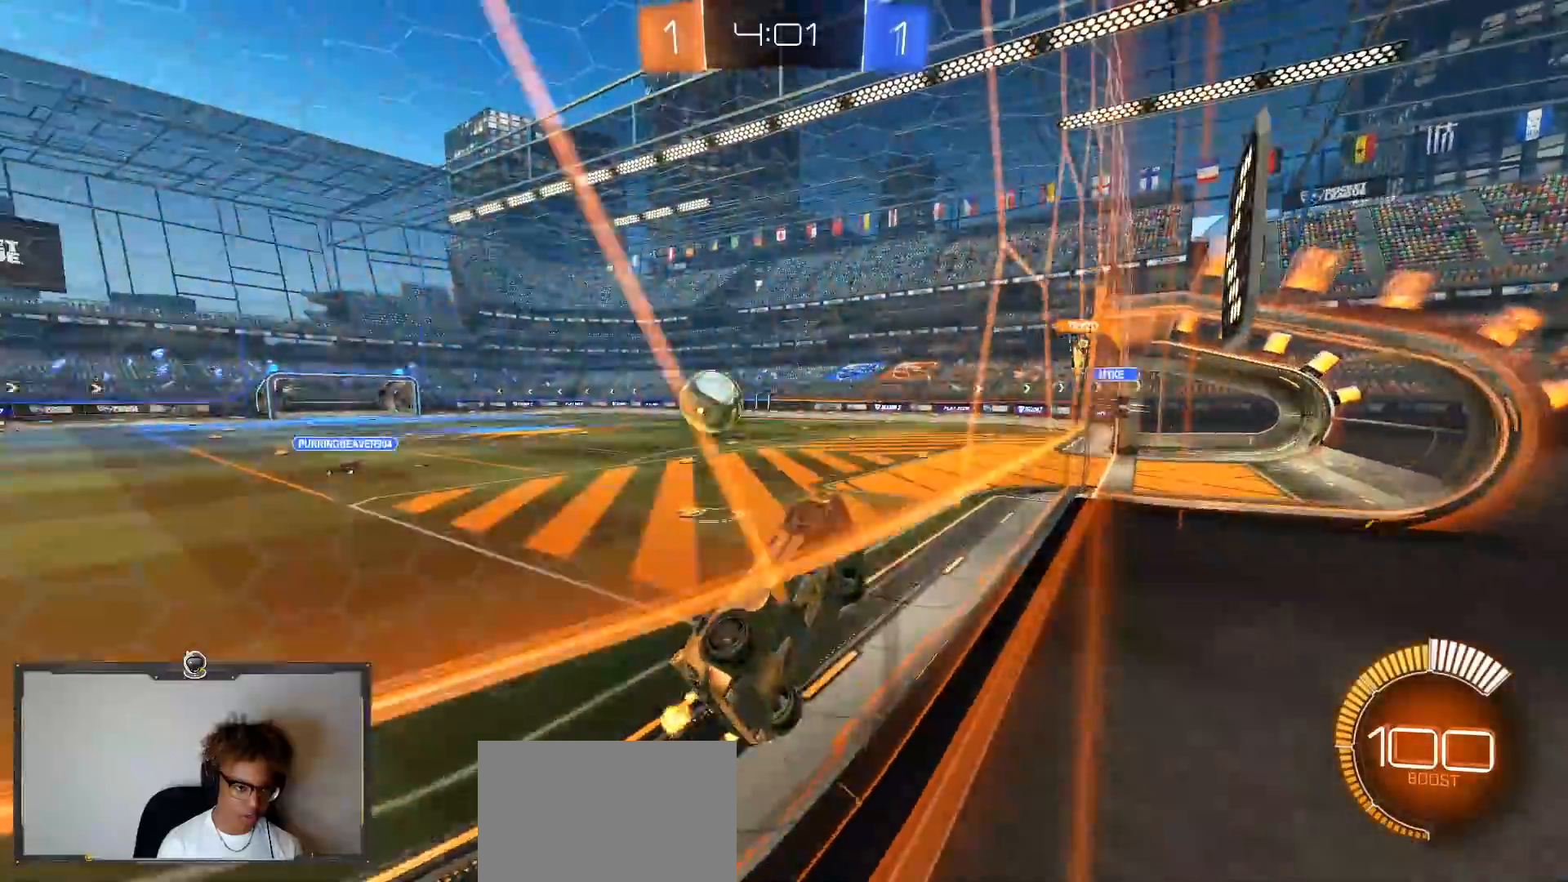
{"buttons": ["R2"], "left_stick": "left", "right_stick": "center", "events": [[183, "L1", "up"]]}
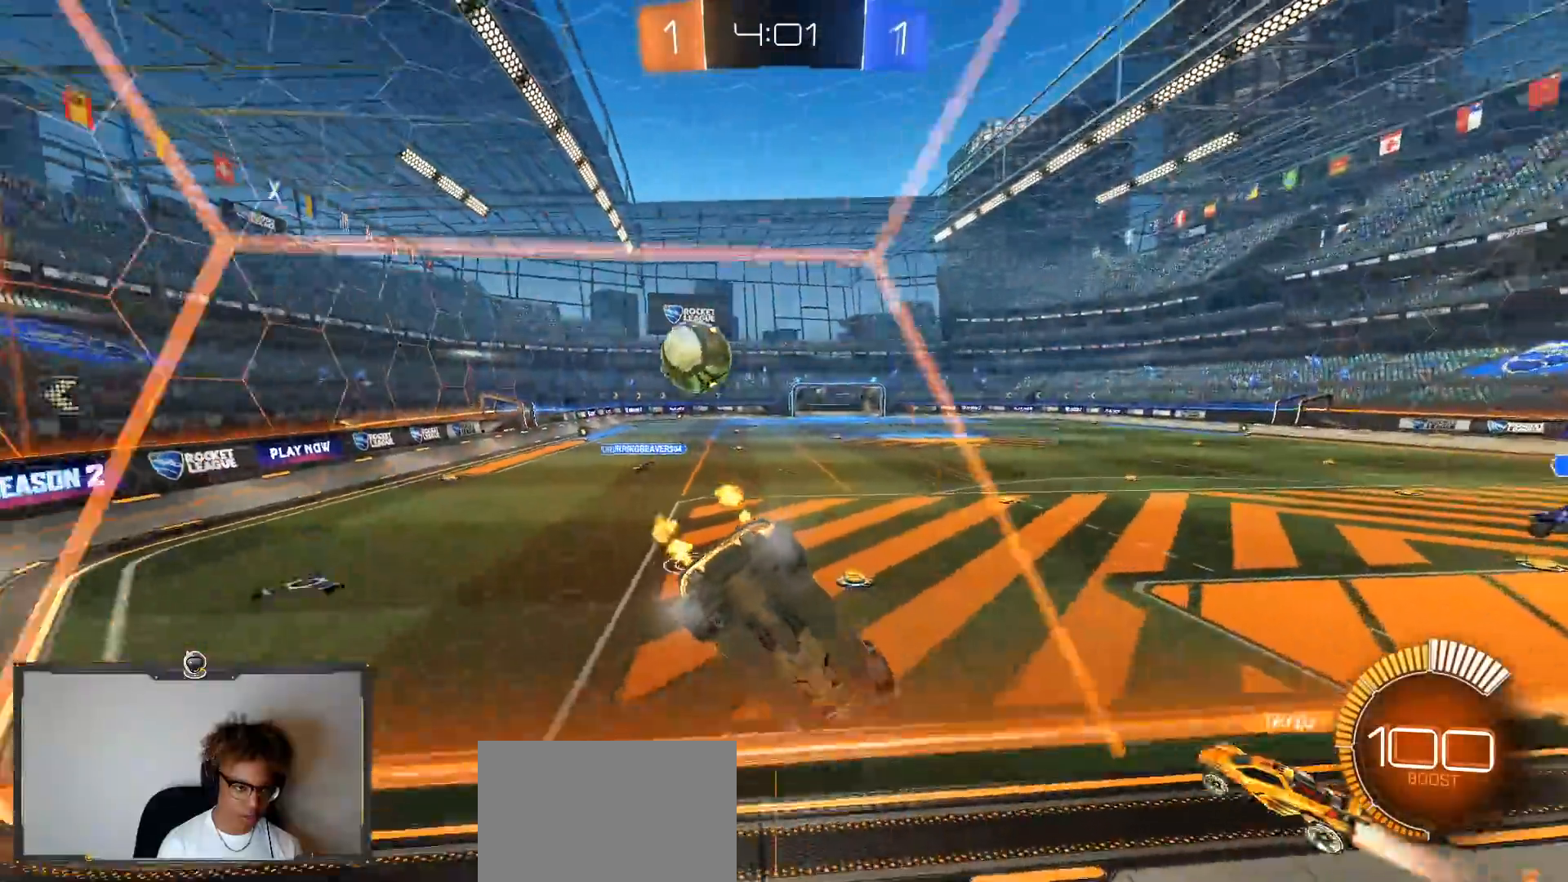
{"buttons": ["L2", "R2"], "left_stick": "center", "right_stick": "center", "events": [[233, "L2", "down"], [267, "R2", "up"], [267, "left_stick", "center"], [317, "left_stick", "right"], [350, "R2", "down"], [483, "left_stick", "center"]]}
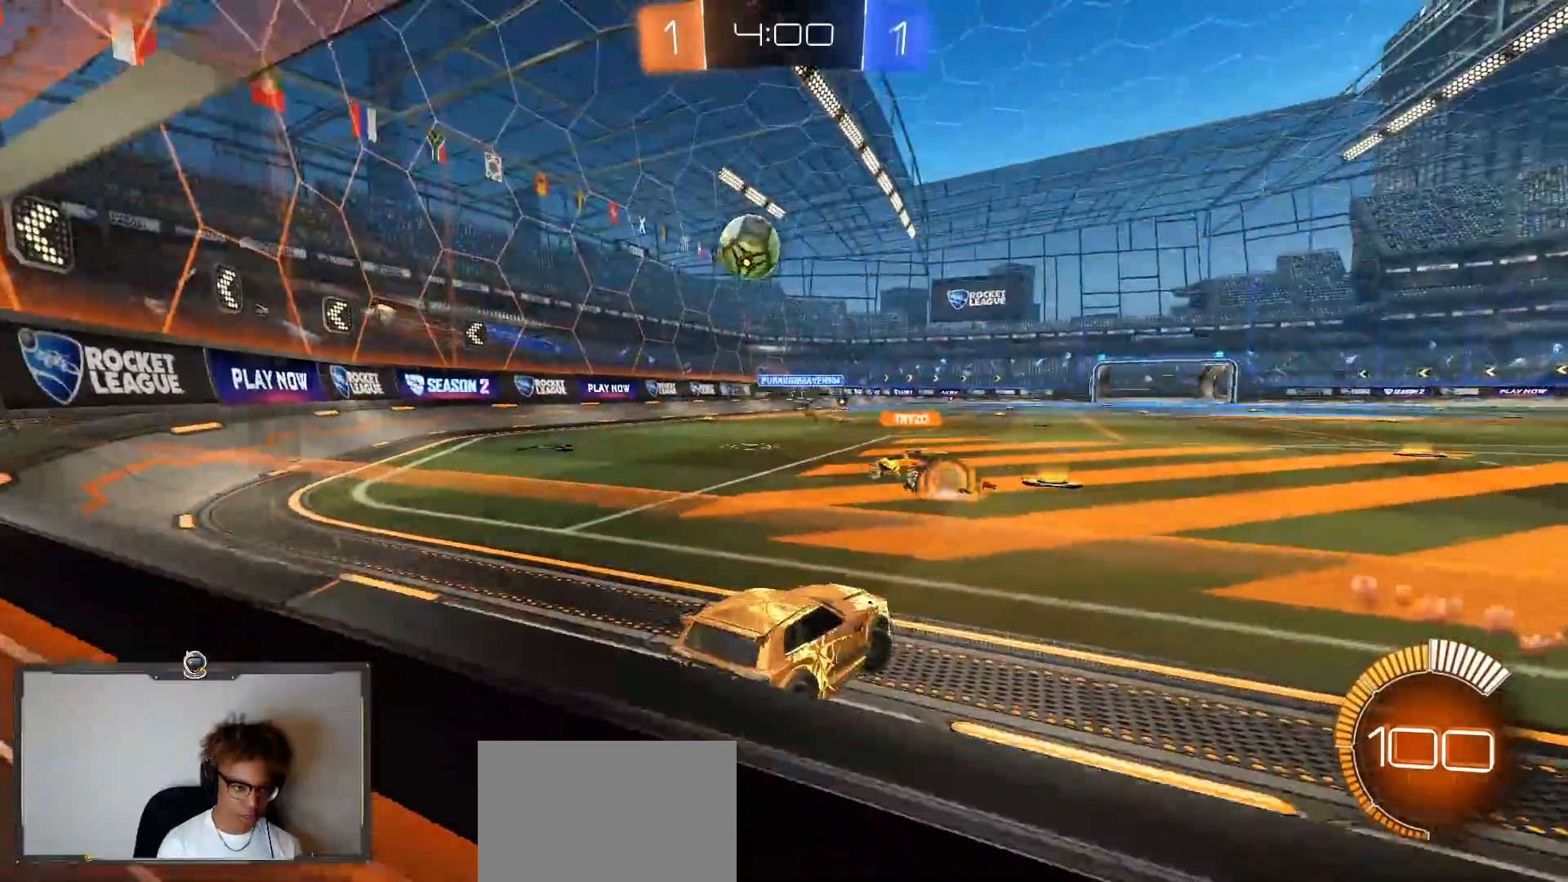
{"buttons": ["R2"], "left_stick": "down-right", "right_stick": "center", "events": [[100, "R2", "up"], [250, "L2", "up"], [283, "R2", "down"], [333, "left_stick", "down-right"]]}
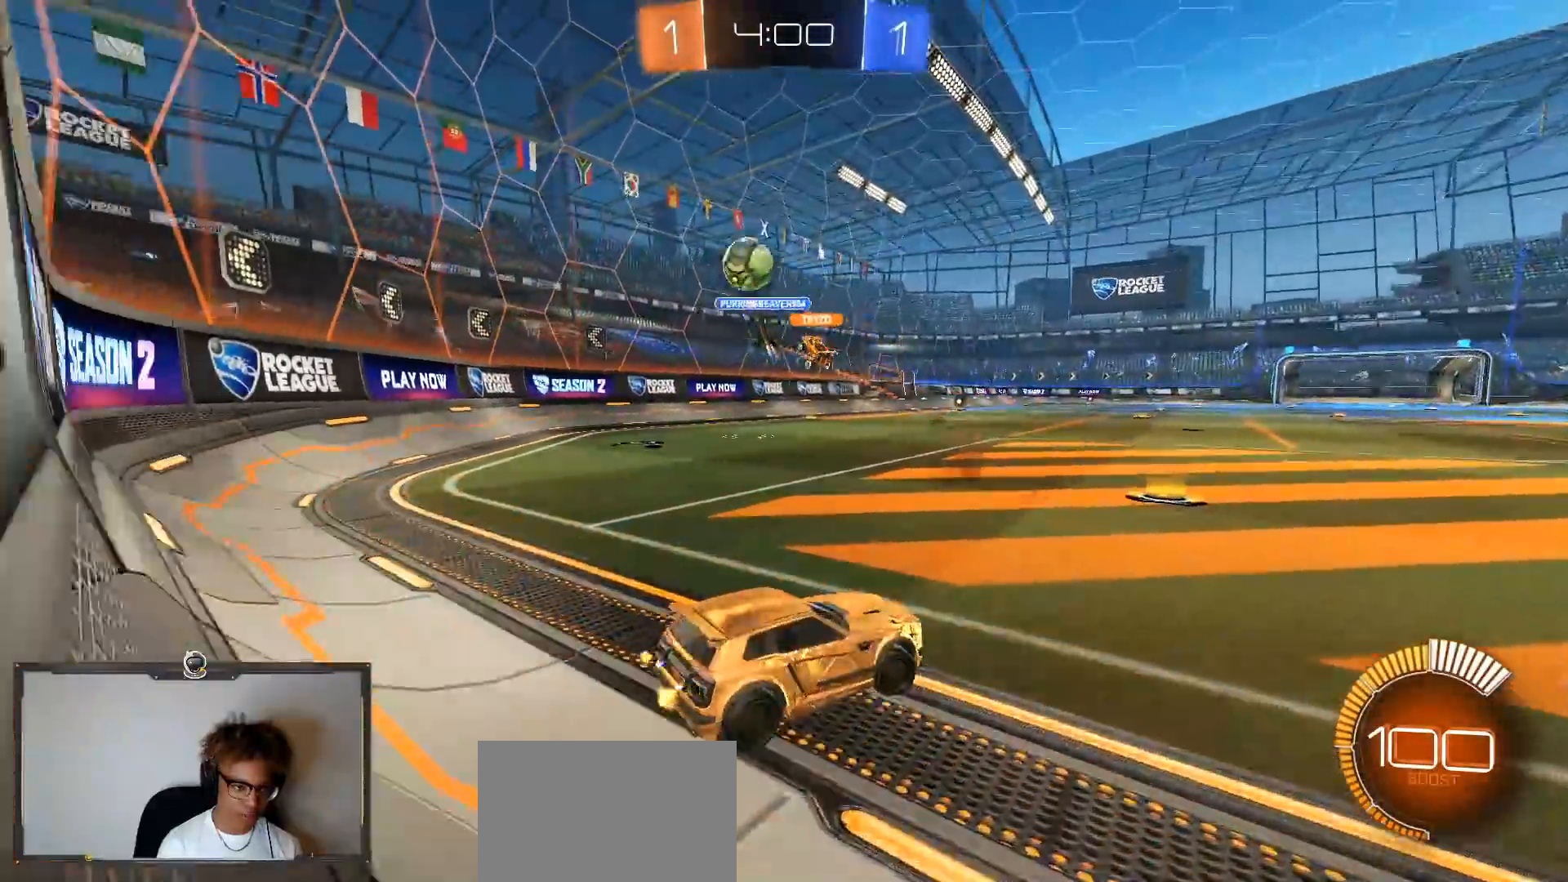
{"buttons": ["R2"], "left_stick": "left", "right_stick": "center", "events": [[267, "left_stick", "left"], [333, "L1", "down"], [483, "L1", "up"]]}
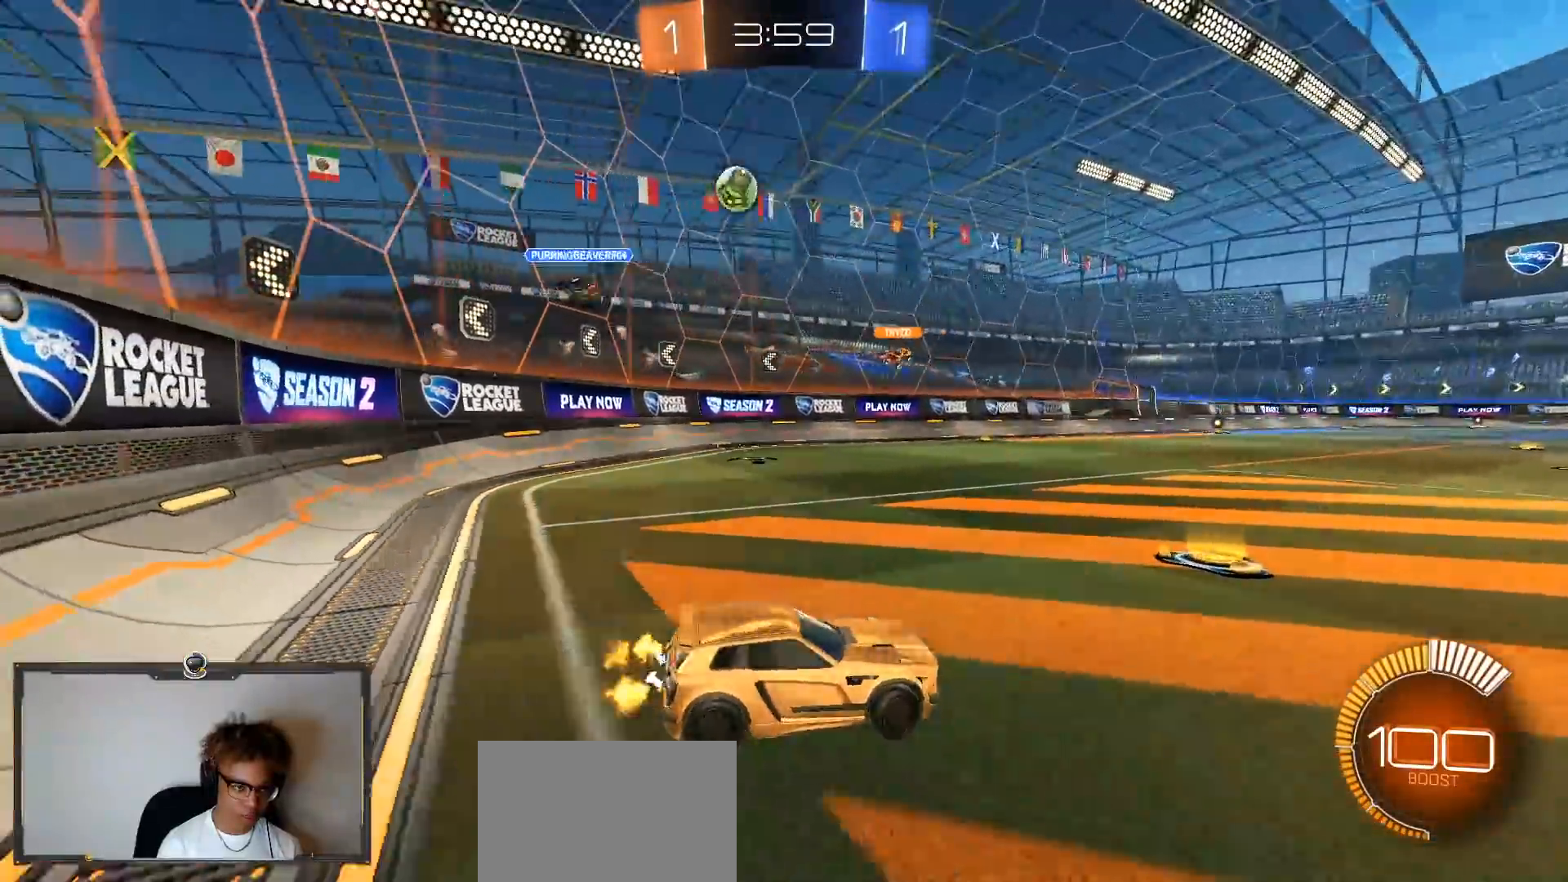
{"buttons": ["CROSS"], "left_stick": "down", "right_stick": "center", "events": [[233, "left_stick", "down-left"], [350, "CROSS", "down"], [350, "left_stick", "down"], [433, "R2", "up"]]}
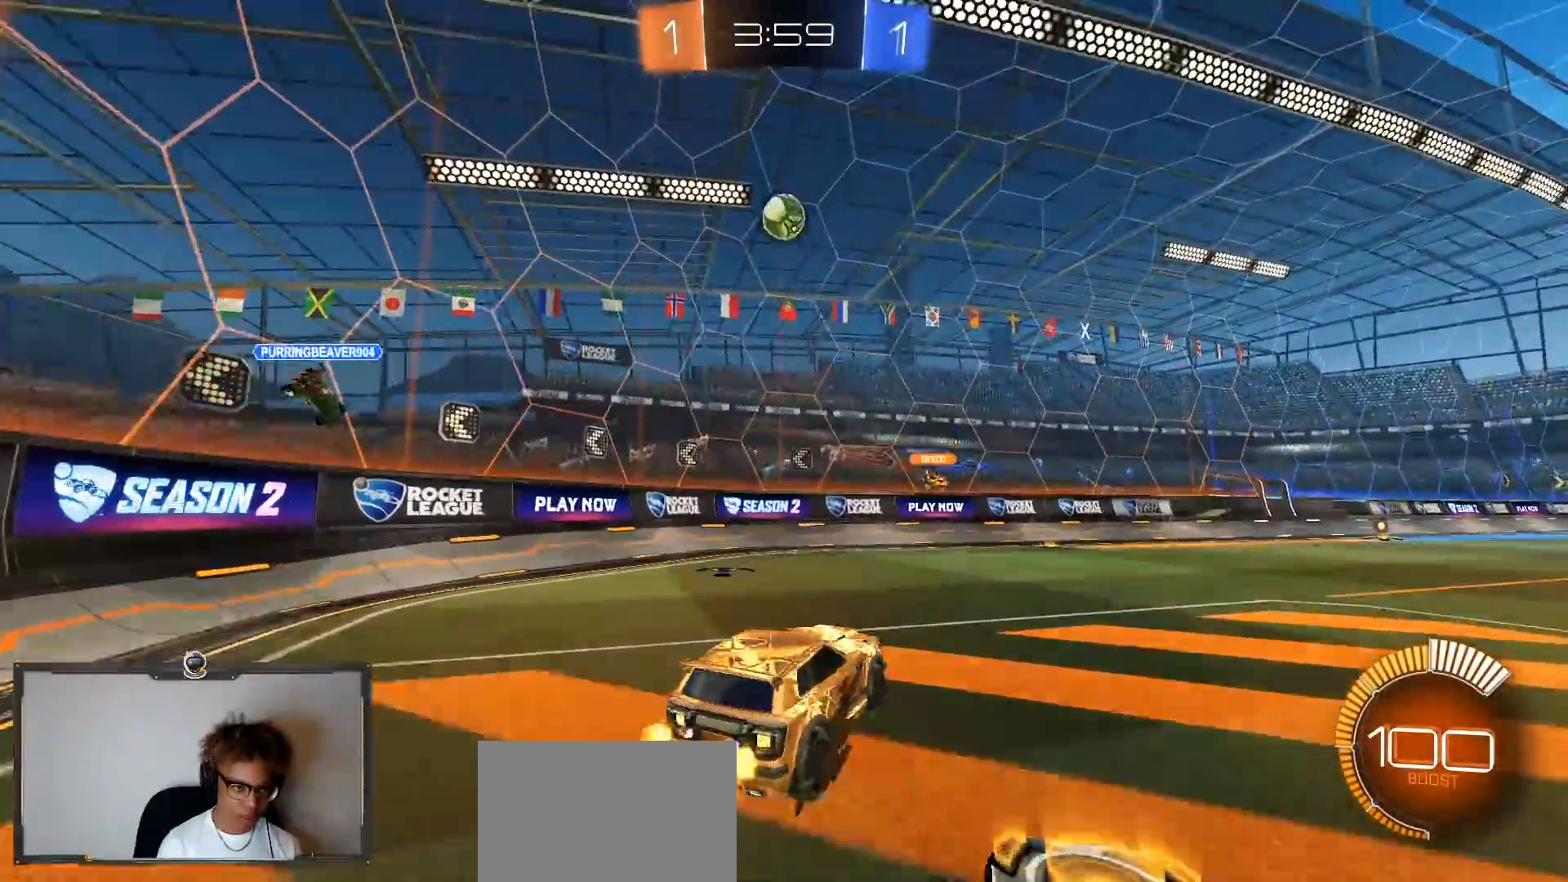
{"buttons": ["R1", "R2"], "left_stick": "down-right", "right_stick": "center", "events": [[167, "CROSS", "up"], [167, "R2", "down"], [167, "left_stick", "center"], [217, "CROSS", "down"], [233, "R1", "down"], [283, "left_stick", "down-right"], [350, "CROSS", "up"], [367, "left_stick", "up-right"], [433, "left_stick", "down-right"]]}
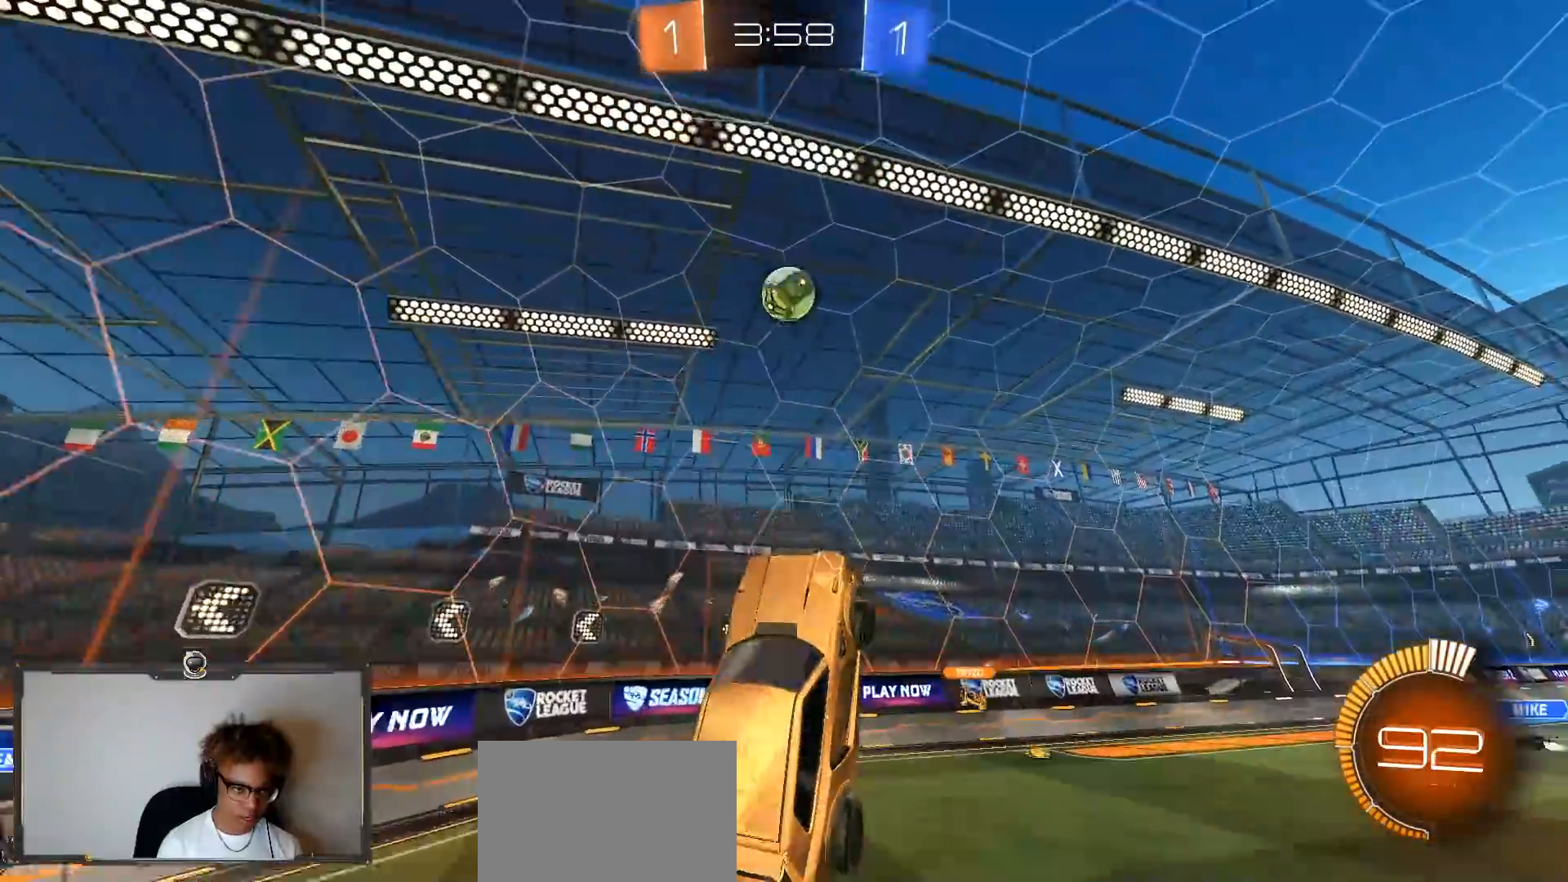
{"buttons": ["R1", "R2"], "left_stick": "right", "right_stick": "center", "events": [[100, "left_stick", "up-left"], [150, "left_stick", "left"], [367, "left_stick", "center"], [467, "left_stick", "right"]]}
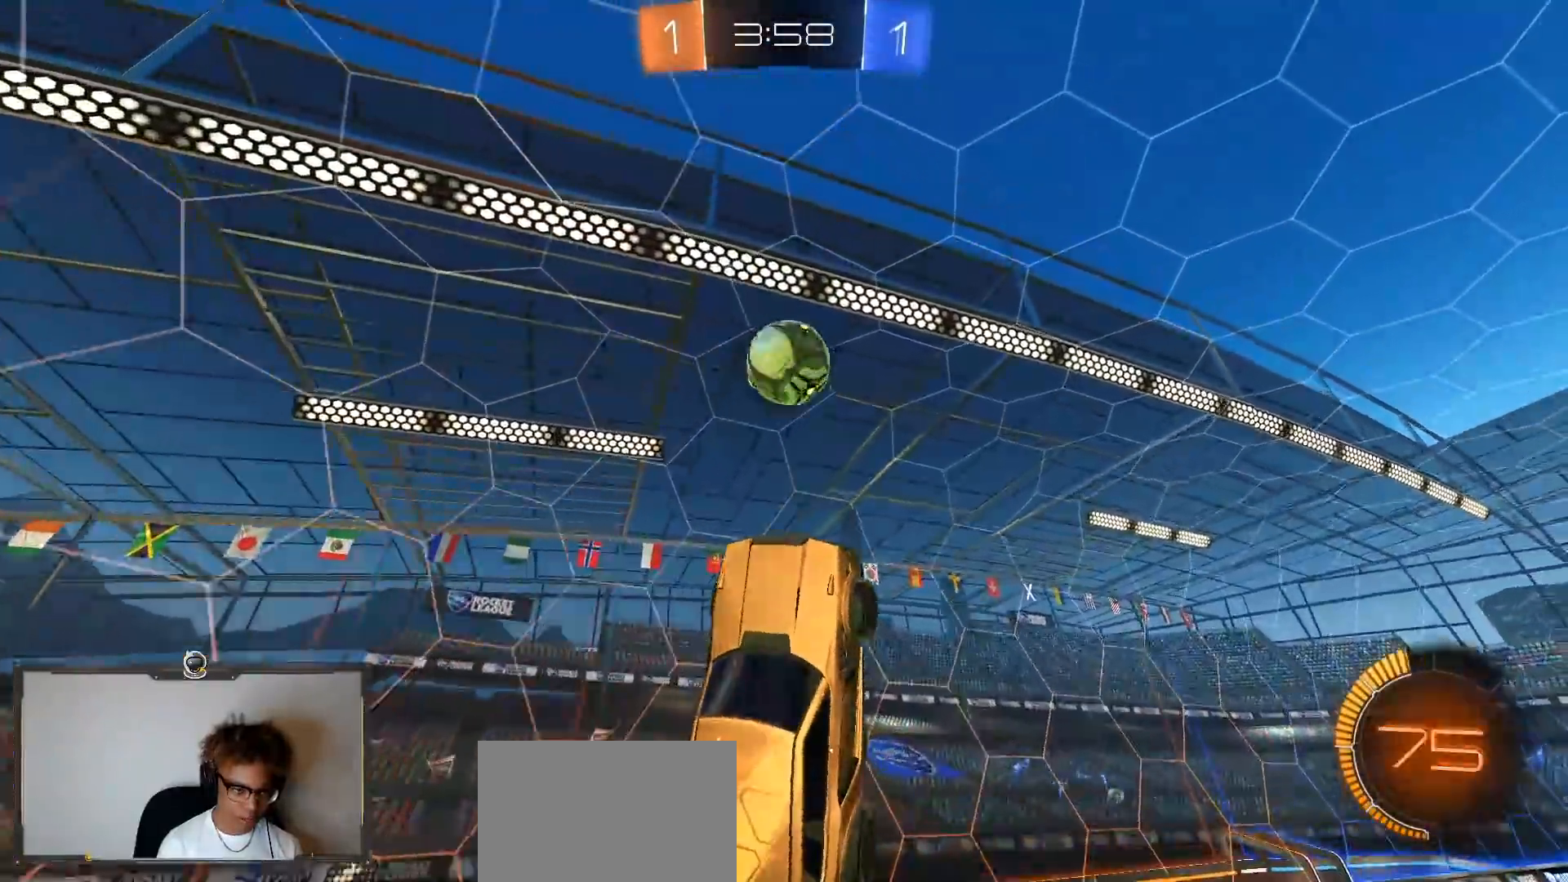
{"buttons": ["L1", "R2"], "left_stick": "right", "right_stick": "center", "events": [[100, "left_stick", "up"], [167, "left_stick", "center"], [233, "left_stick", "up"], [333, "L1", "down"], [350, "R1", "up"], [350, "left_stick", "right"]]}
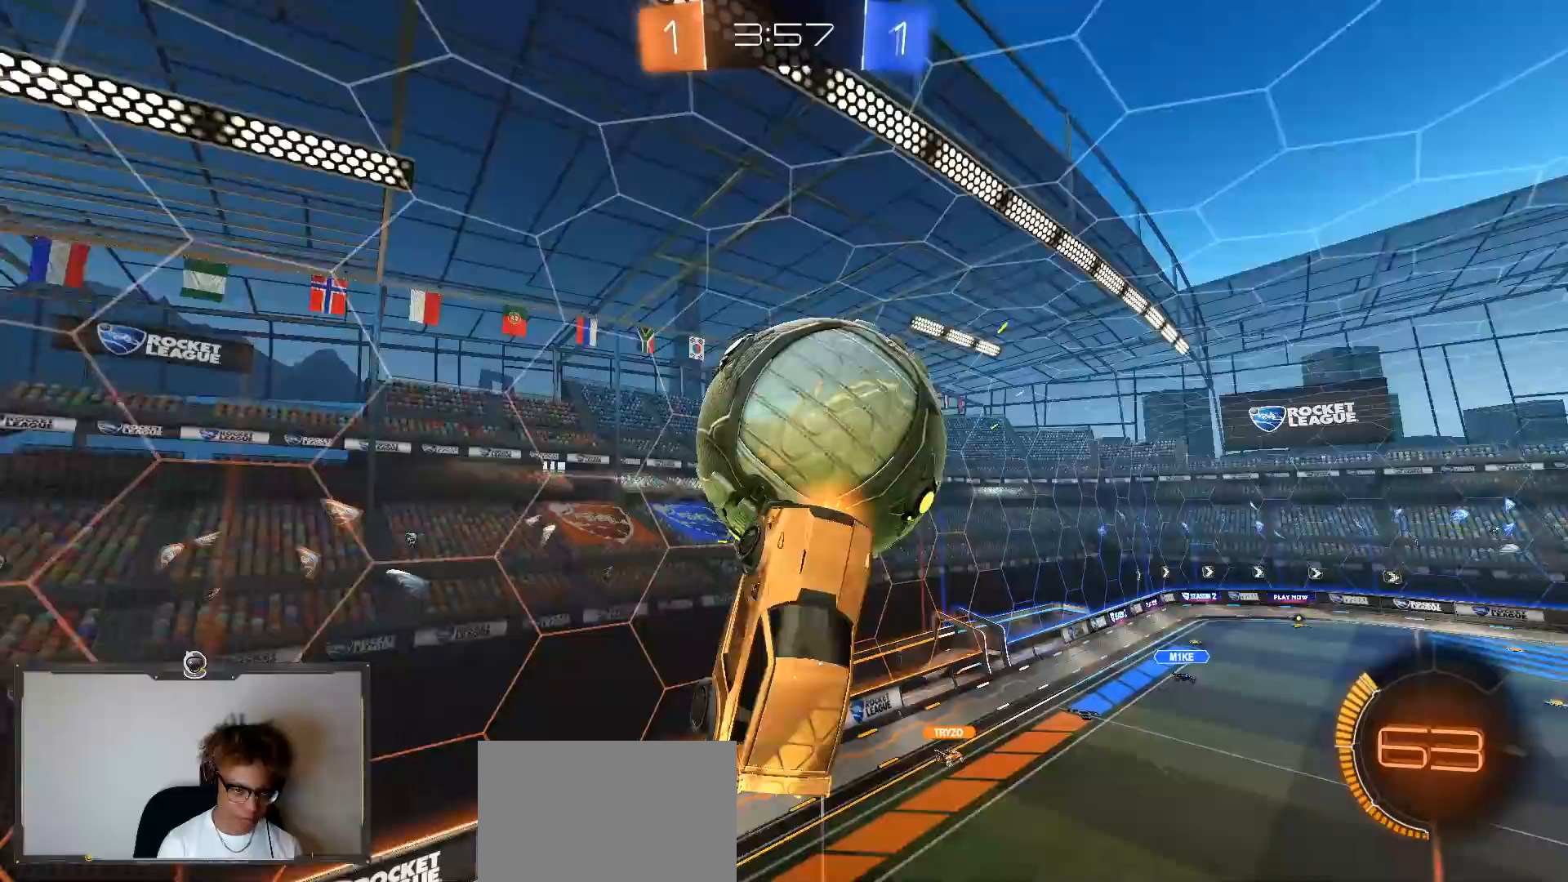
{"buttons": ["L1", "R2"], "left_stick": "down-right", "right_stick": "center", "events": [[167, "left_stick", "down-right"]]}
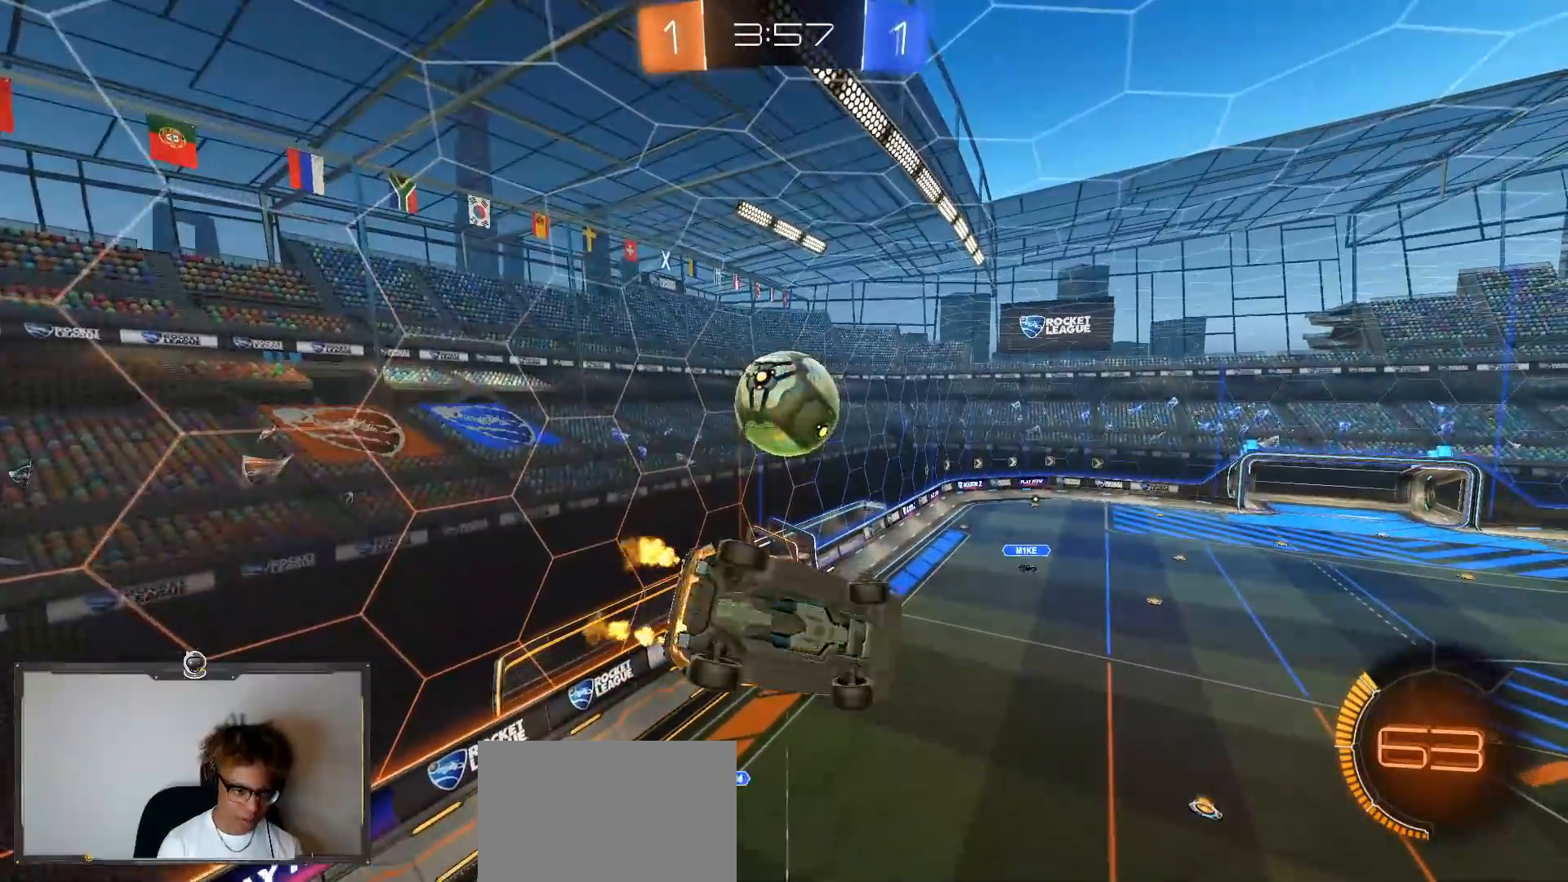
{"buttons": ["R2"], "left_stick": "up", "right_stick": "center", "events": [[100, "left_stick", "up-right"], [200, "L1", "up"], [333, "left_stick", "up"]]}
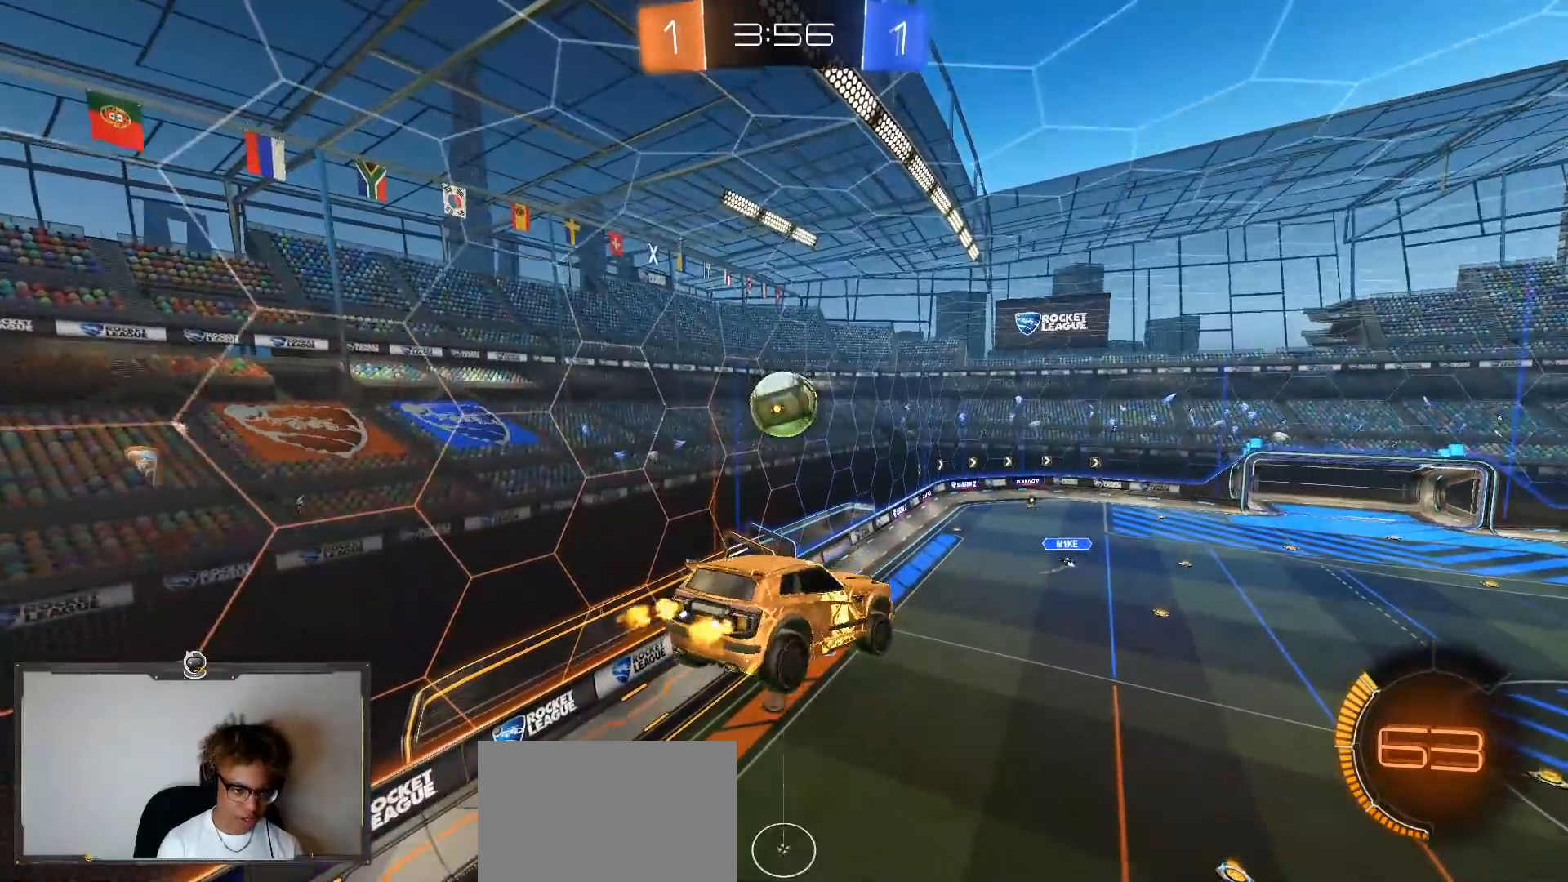
{"buttons": ["R1", "R2"], "left_stick": "right", "right_stick": "center", "events": [[100, "left_stick", "center"], [250, "left_stick", "down-right"], [333, "left_stick", "right"], [400, "R1", "down"]]}
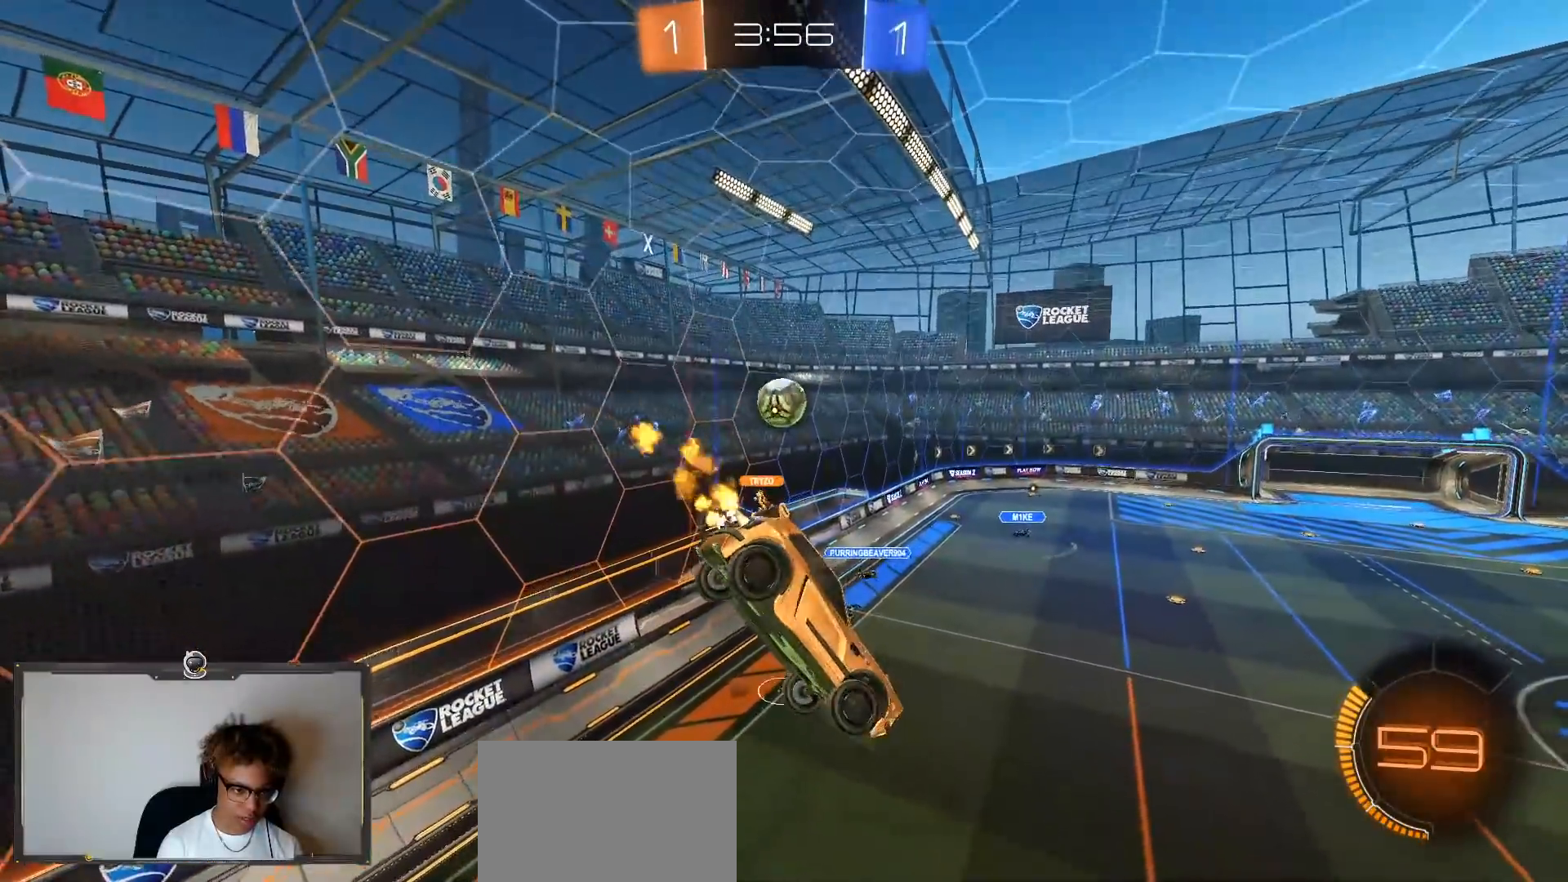
{"buttons": ["L1", "R1", "R2"], "left_stick": "down-right", "right_stick": "center", "events": [[67, "left_stick", "left"], [467, "L1", "down"], [467, "left_stick", "down-right"]]}
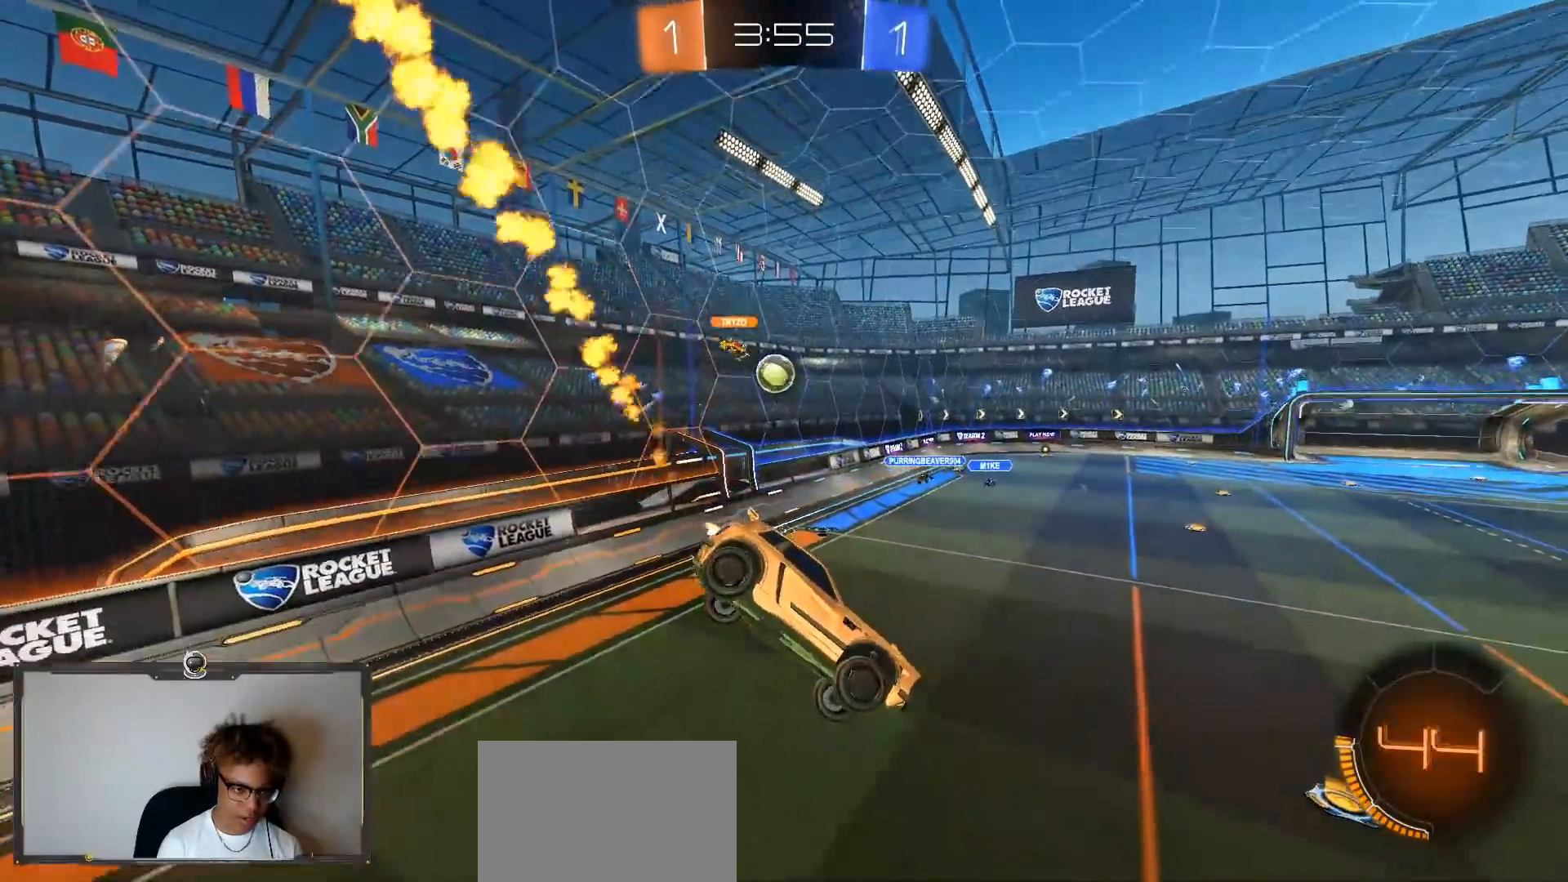
{"buttons": ["R2"], "left_stick": "left", "right_stick": "center", "events": [[133, "left_stick", "center"], [167, "L1", "up"], [233, "left_stick", "up-left"], [267, "R1", "up"], [400, "left_stick", "left"]]}
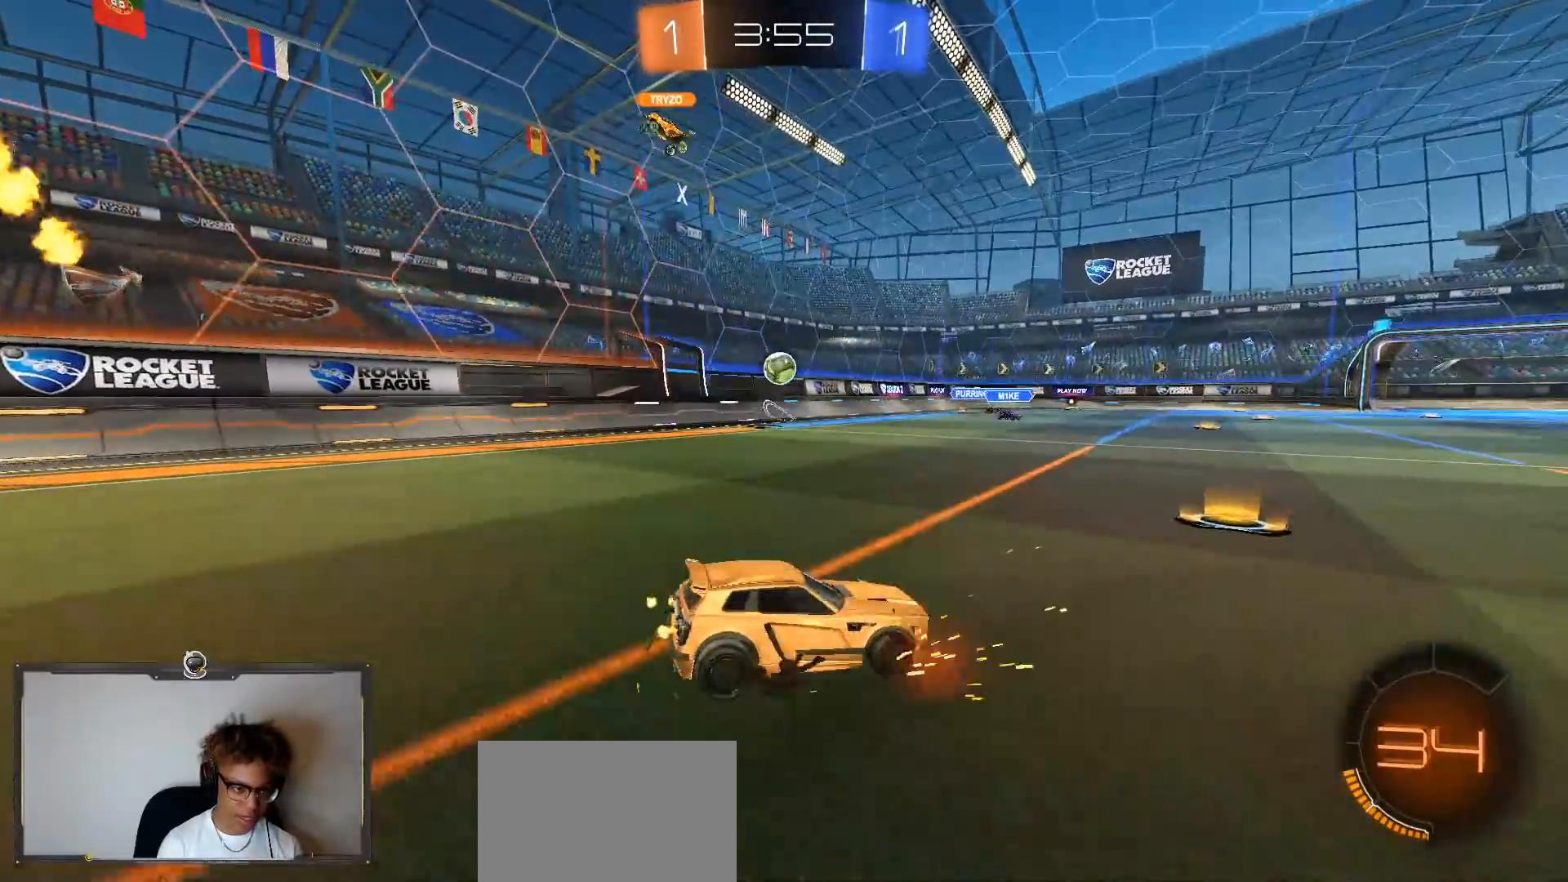
{"buttons": ["R2"], "left_stick": "center", "right_stick": "center", "events": [[100, "left_stick", "center"], [150, "L1", "down"], [150, "left_stick", "left"], [333, "L1", "up"], [433, "left_stick", "center"]]}
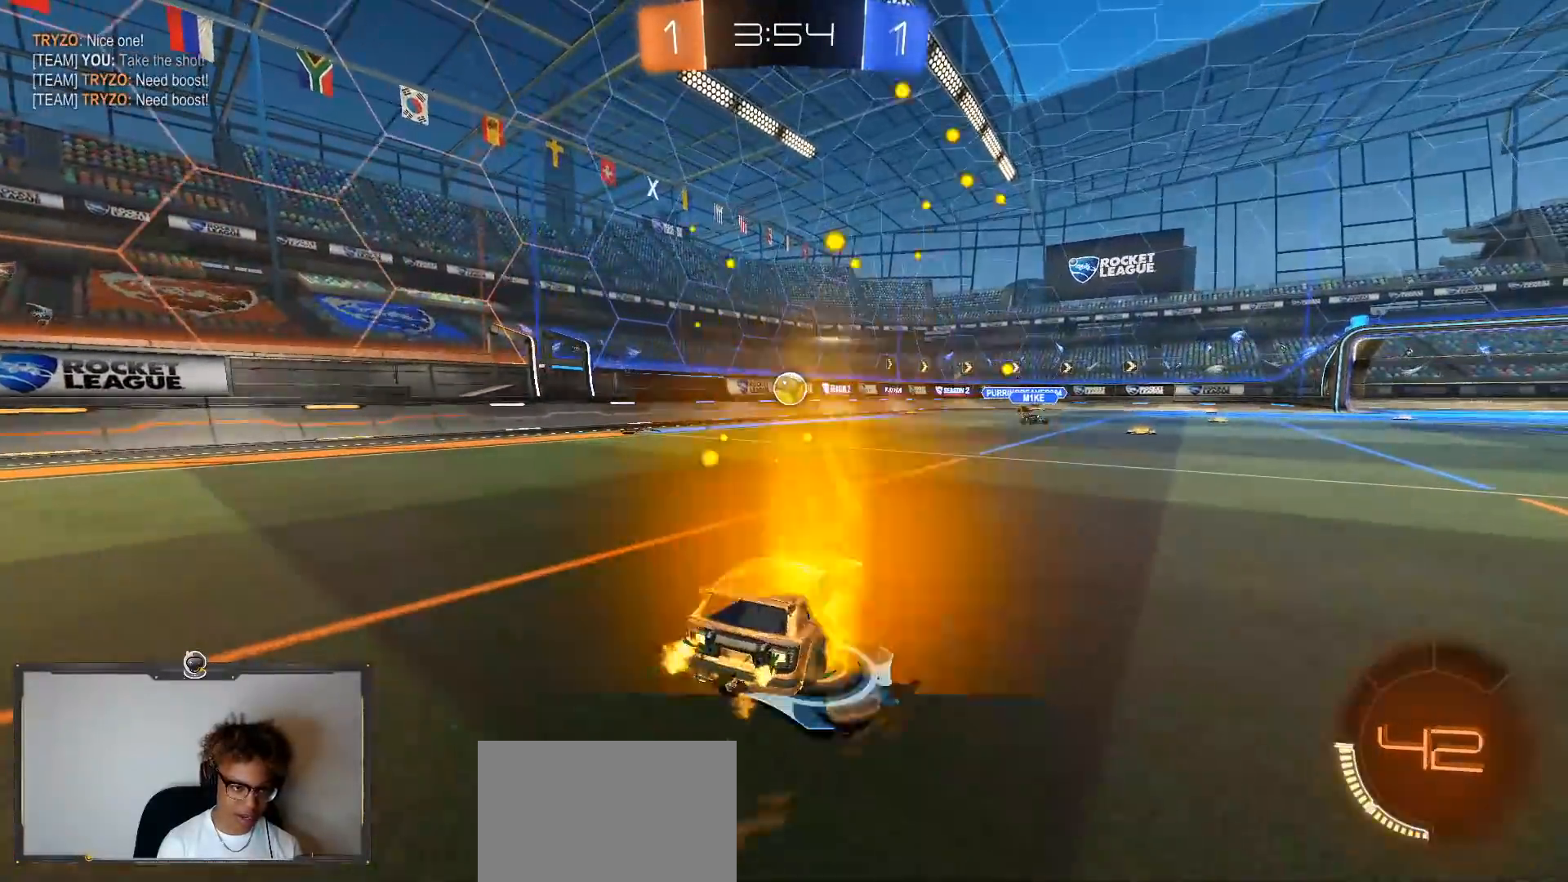
{"buttons": ["R2"], "left_stick": "left", "right_stick": "center", "events": [[100, "left_stick", "left"]]}
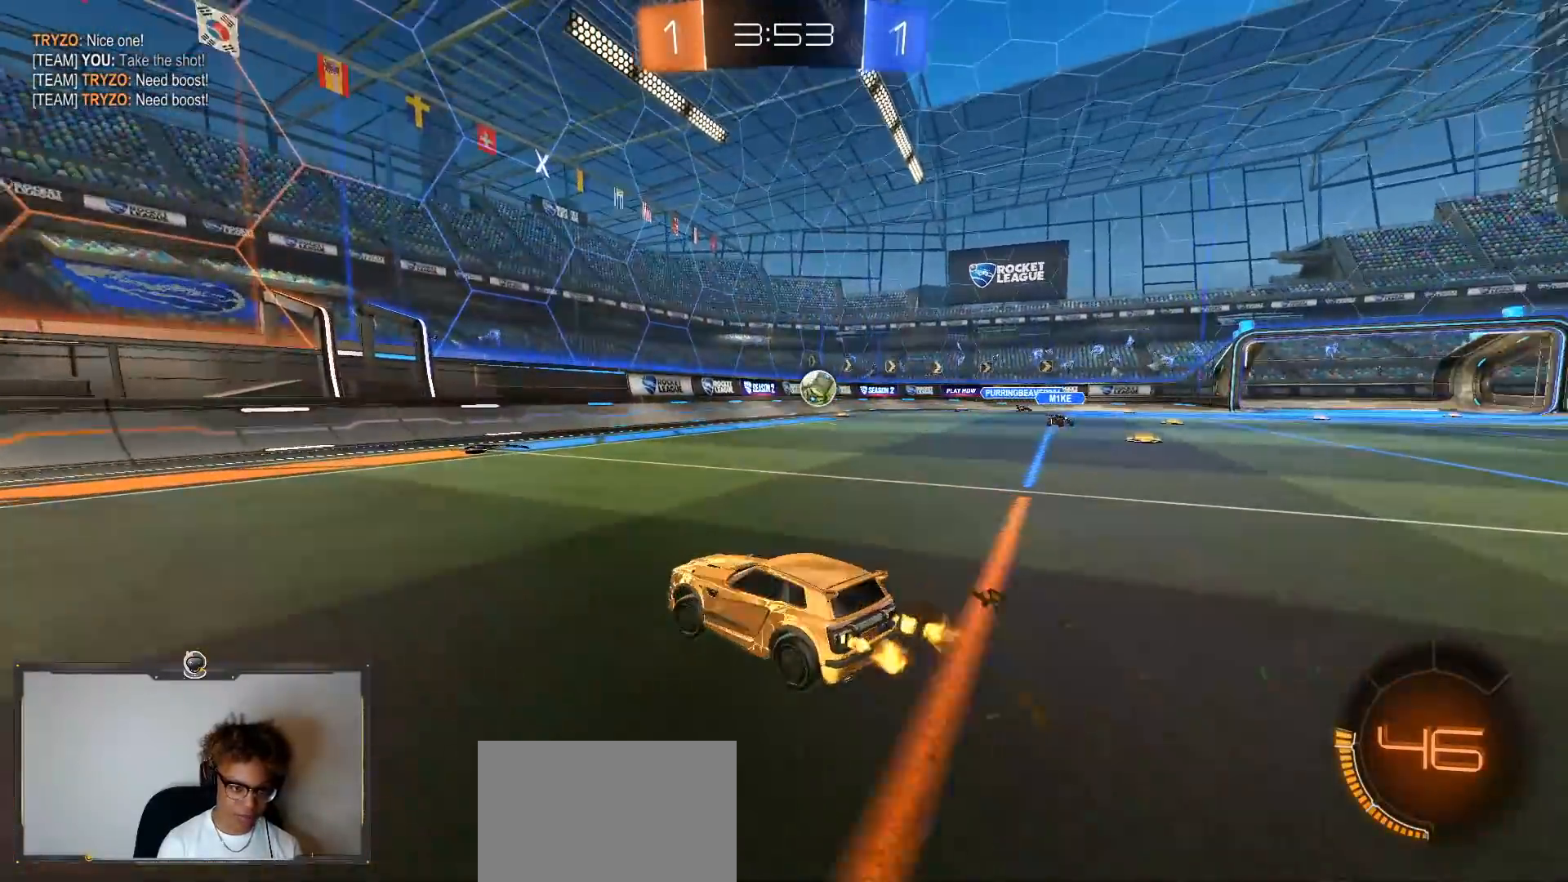
{"buttons": ["L1", "R2"], "left_stick": "right", "right_stick": "center", "events": [[100, "left_stick", "right"], [483, "L1", "down"]]}
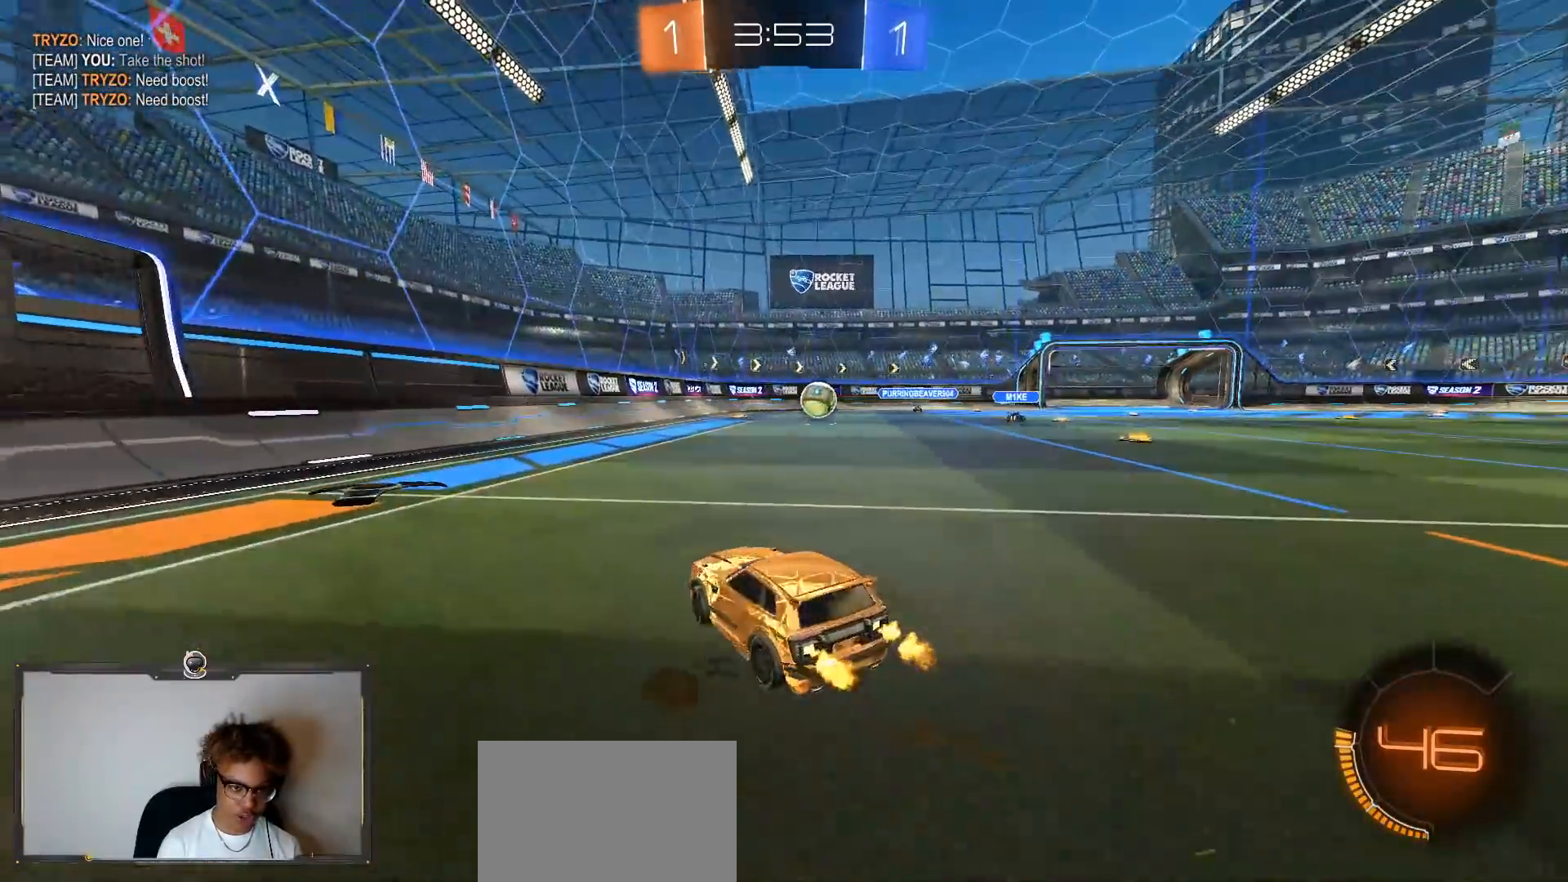
{"buttons": ["R2"], "left_stick": "down-right", "right_stick": "center", "events": [[117, "L1", "up"], [383, "left_stick", "down-right"]]}
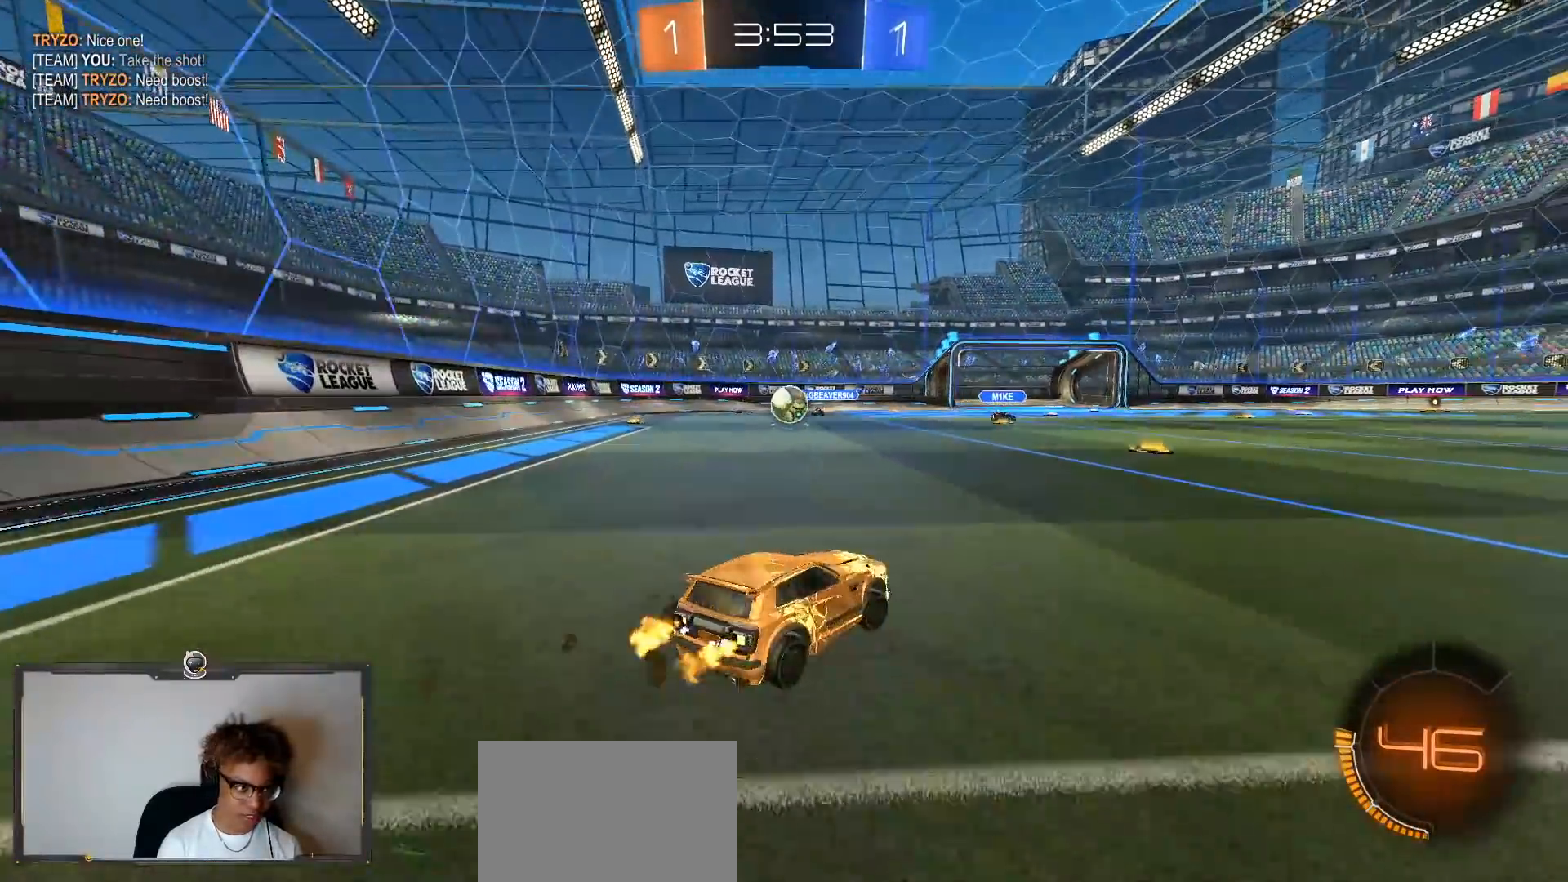
{"buttons": ["R2"], "left_stick": "down-right", "right_stick": "center", "events": []}
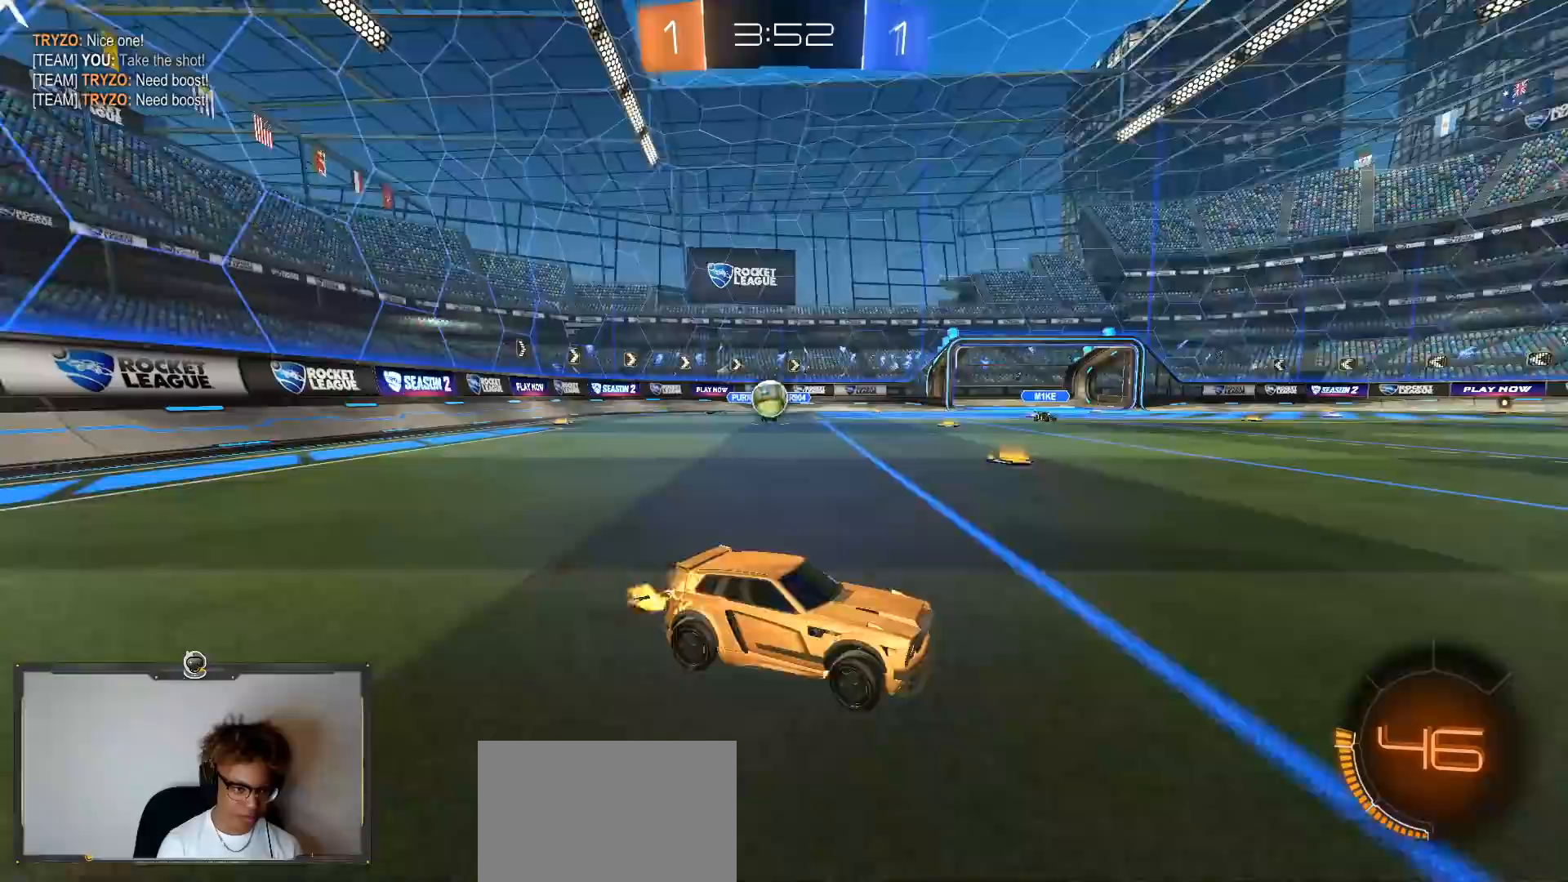
{"buttons": ["R2"], "left_stick": "down-right", "right_stick": "center", "events": []}
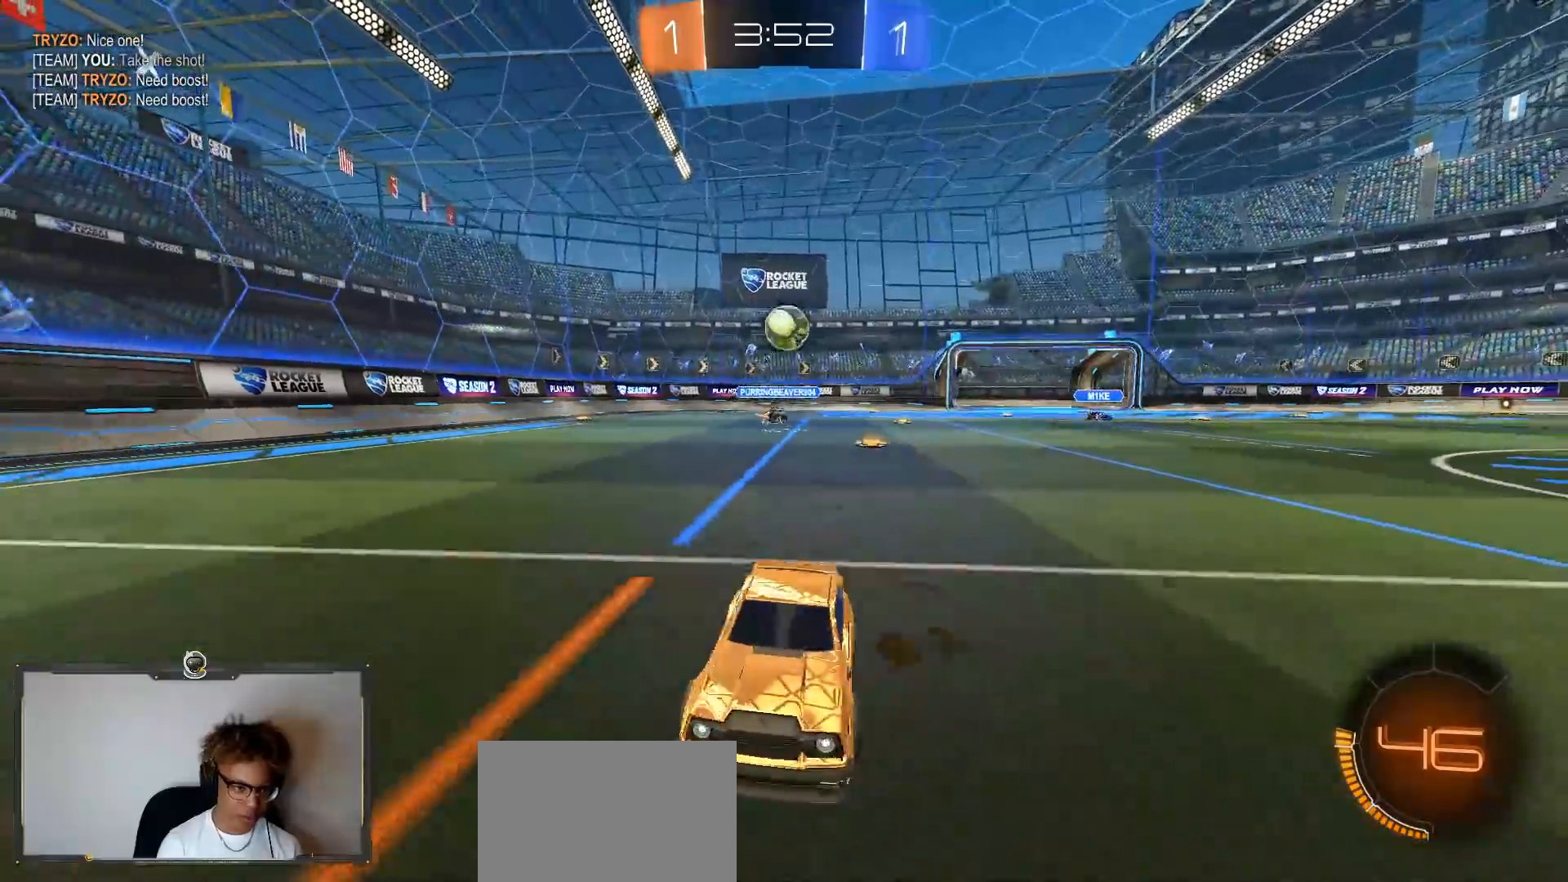
{"buttons": ["R1", "R2"], "left_stick": "left", "right_stick": "center", "events": [[150, "left_stick", "center"], [250, "left_stick", "left"], [417, "R1", "down"]]}